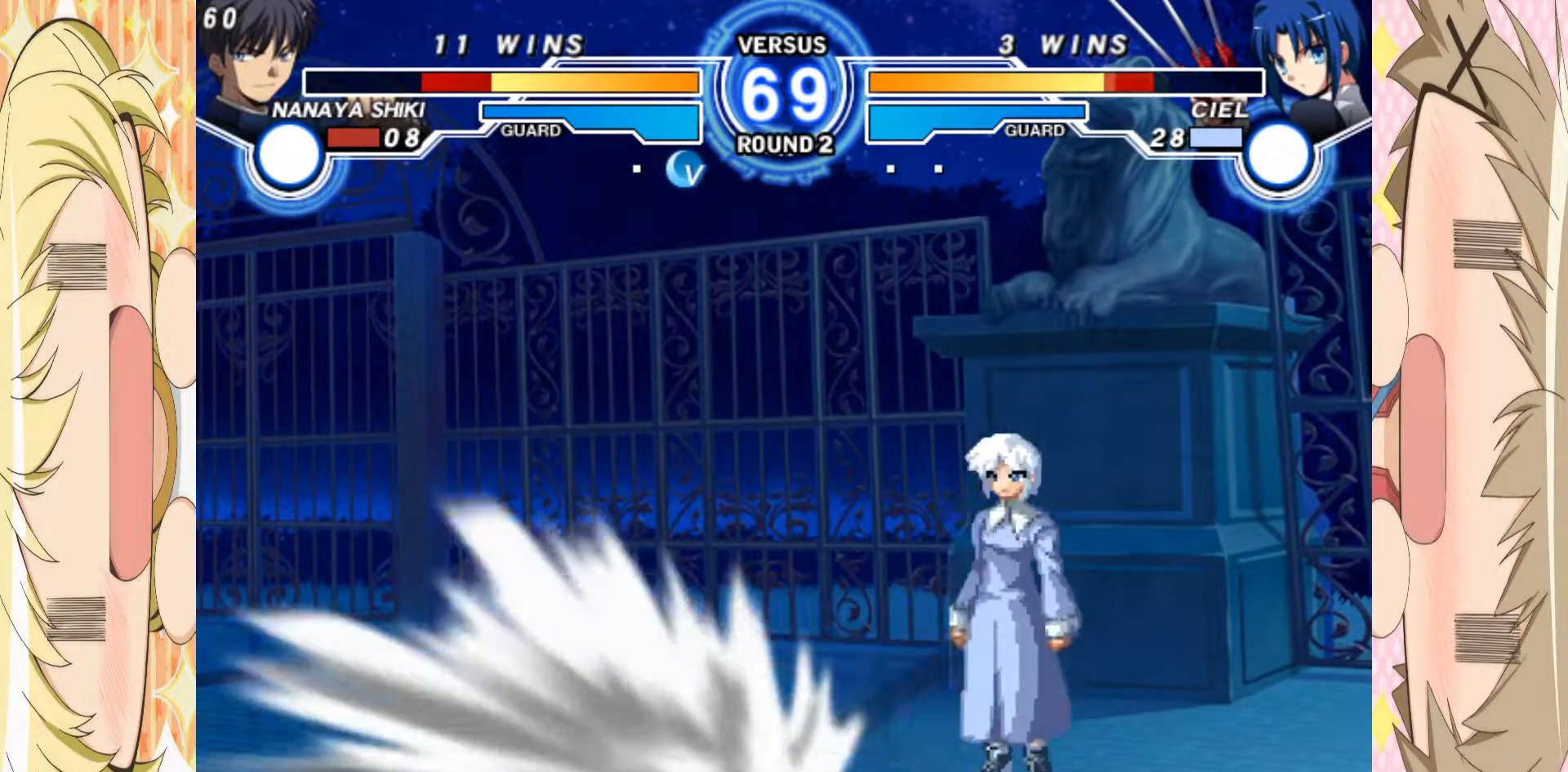
Gameplay with a controller (arcade stick); each line is a JSON object with the inputs held at the frame after it. "events" lists button and stick changes between this image and that frame as [ms after this image, input, new state], when the widget could be followed in between. Not read: L3 R3 other_buttons.
{"buttons": [], "left_stick": "down", "events": [[317, "left_stick", "center"], [450, "A", "up"], [483, "left_stick", "down"]]}
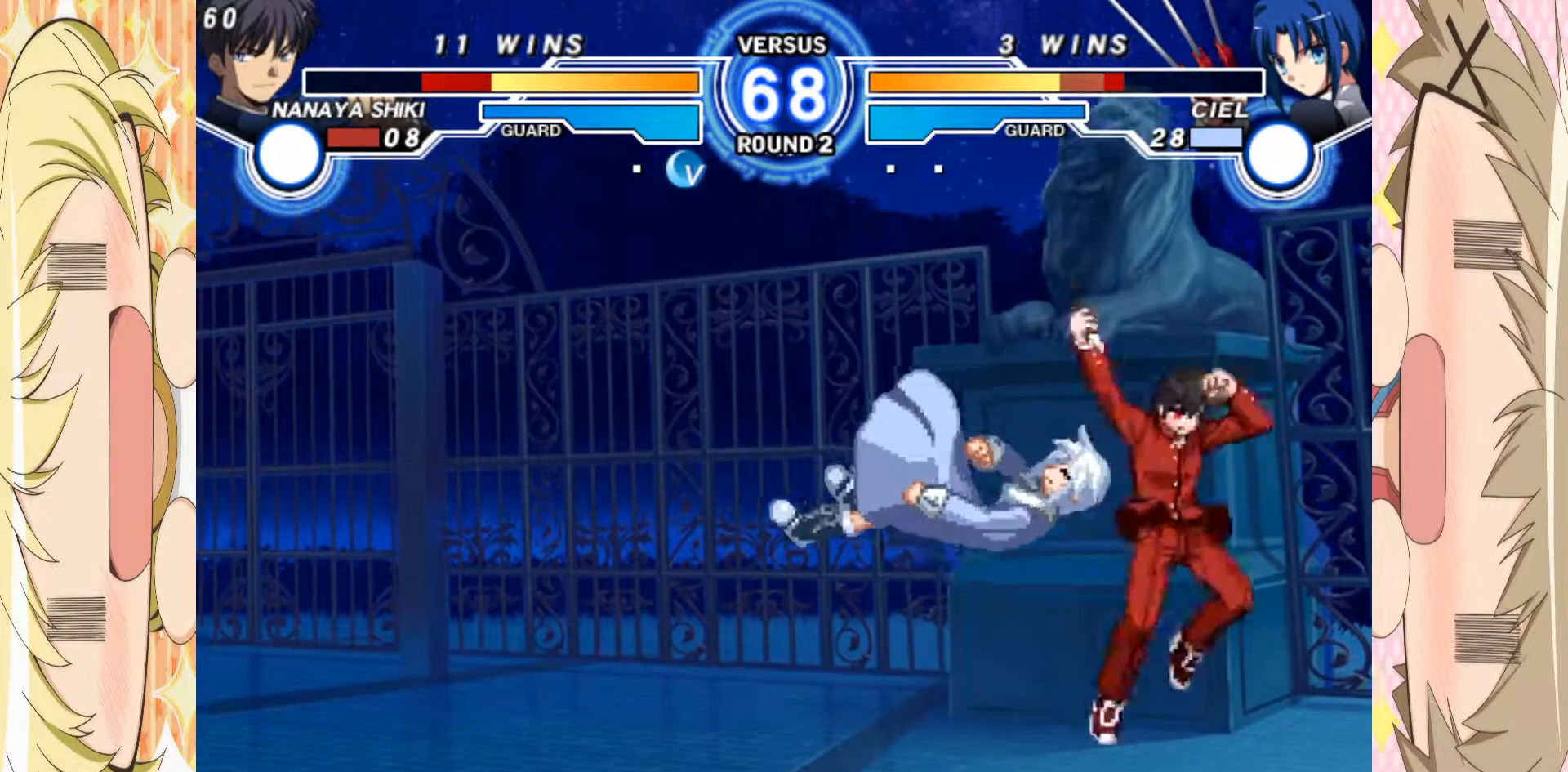
{"buttons": [], "left_stick": "down", "events": [[50, "left_stick", "center"], [117, "left_stick", "up"], [200, "left_stick", "center"], [250, "left_stick", "down"], [317, "left_stick", "center"], [367, "left_stick", "down"]]}
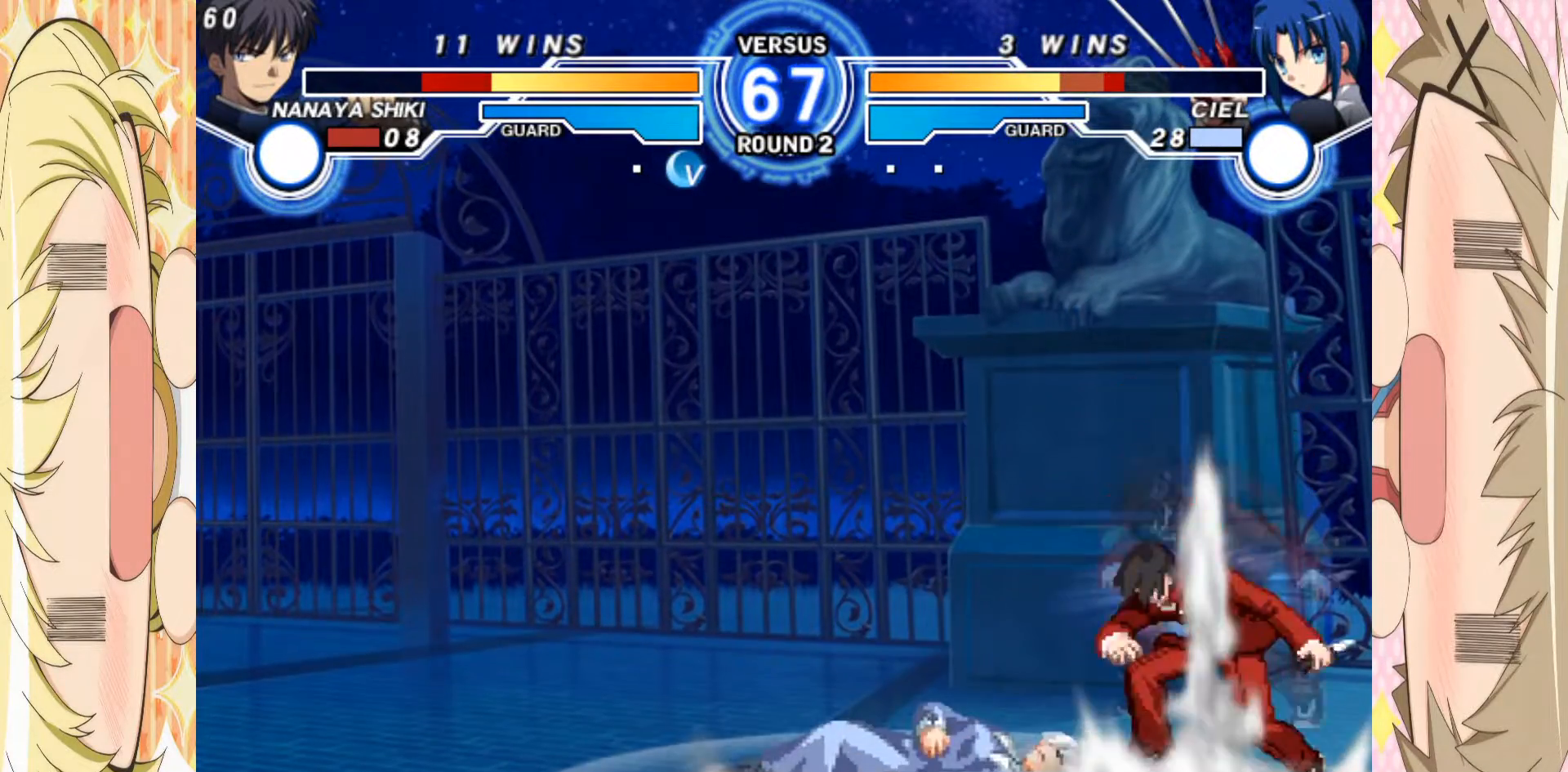
{"buttons": [], "left_stick": "center", "events": [[150, "A", "down"], [150, "left_stick", "center"], [200, "A", "up"]]}
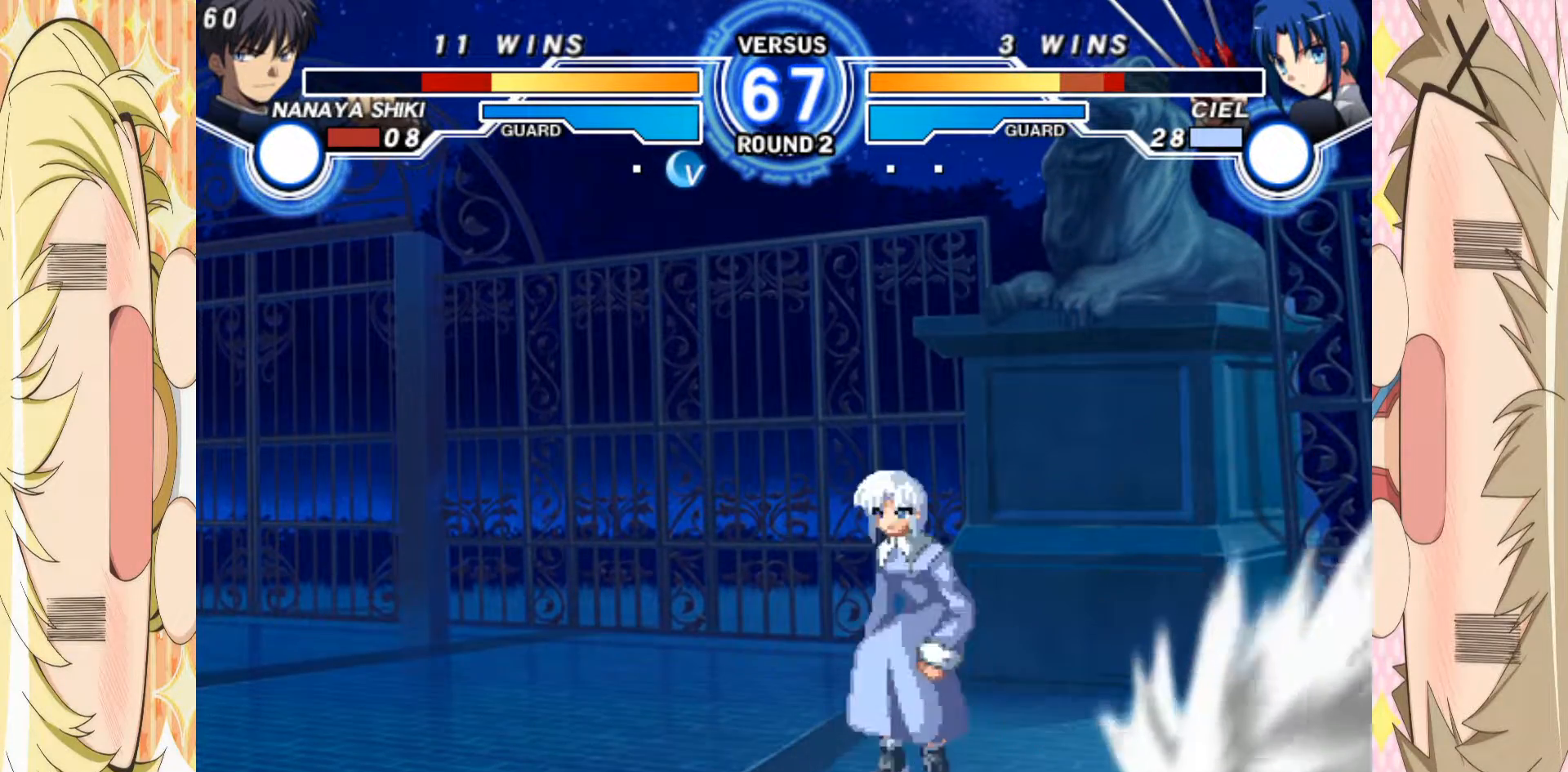
{"buttons": [], "left_stick": "down-left", "events": [[67, "left_stick", "down-left"], [183, "A", "down"], [267, "A", "up"], [350, "B", "down"], [433, "B", "up"]]}
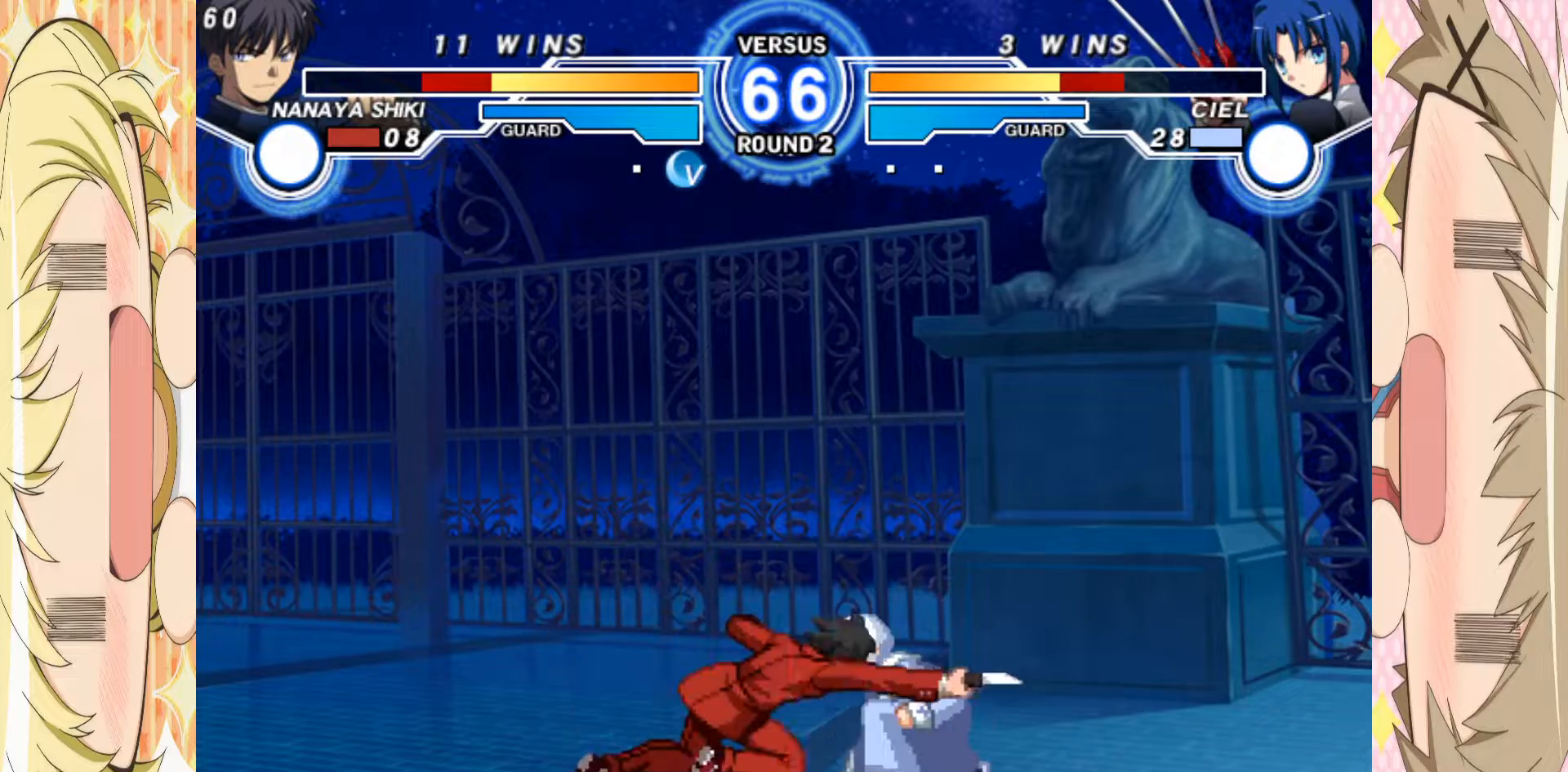
{"buttons": [], "left_stick": "down", "events": [[117, "C", "down"], [167, "left_stick", "down"], [267, "C", "up"], [367, "left_stick", "center"], [450, "left_stick", "down"]]}
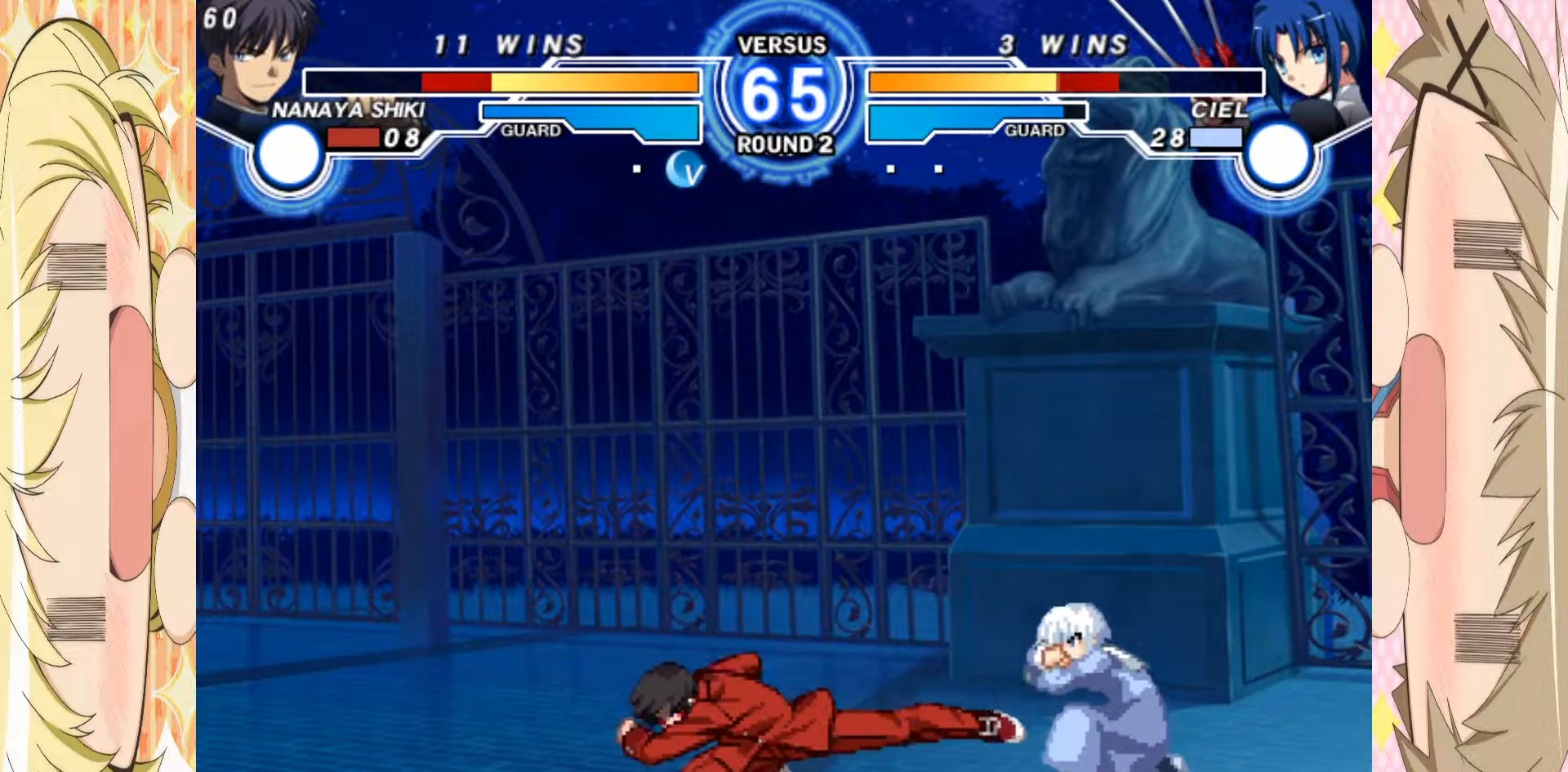
{"buttons": [], "left_stick": "center", "events": [[33, "B", "down"], [100, "B", "up"], [133, "left_stick", "center"]]}
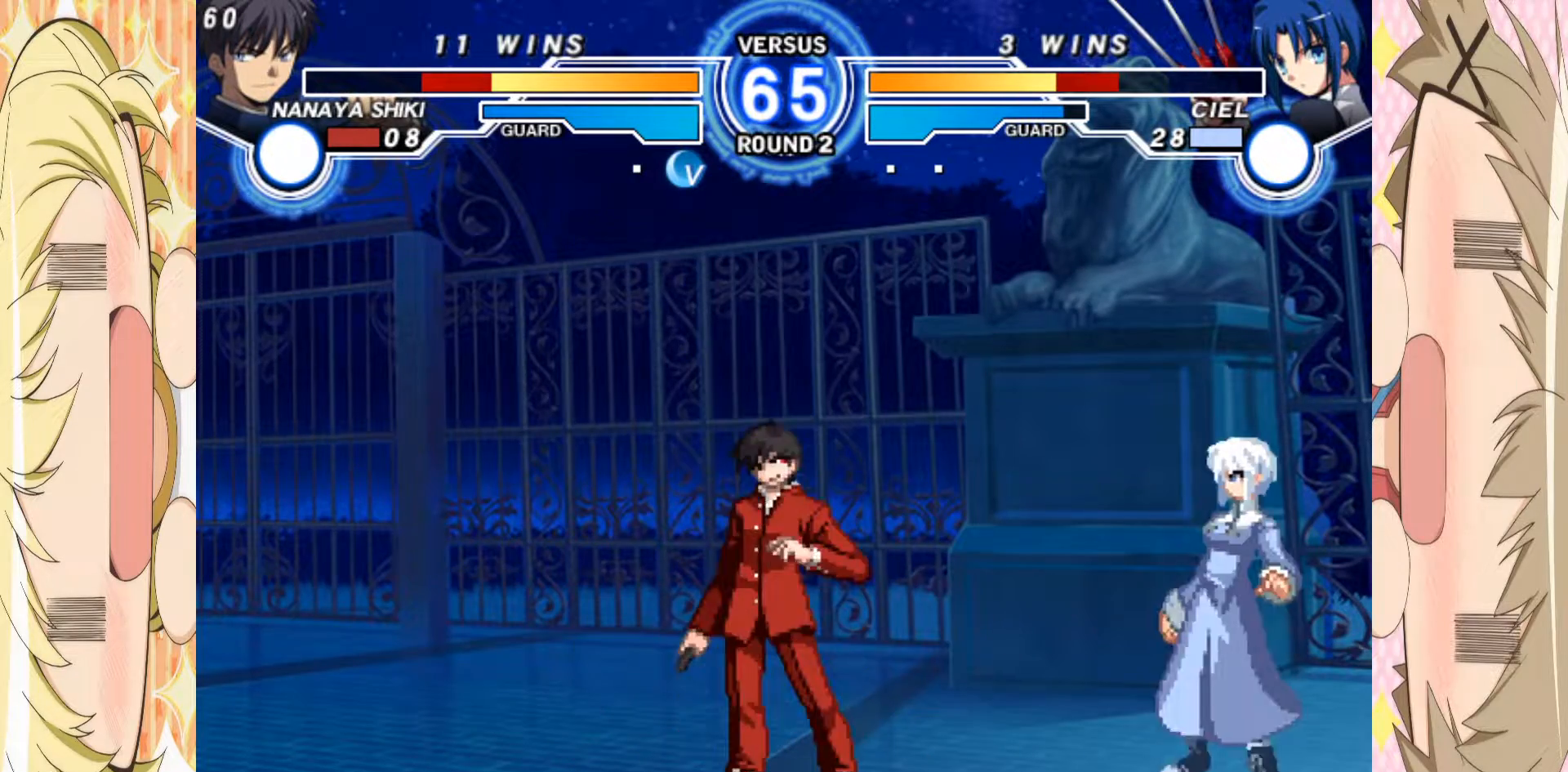
{"buttons": [], "left_stick": "center", "events": [[150, "left_stick", "up"], [283, "left_stick", "down"], [350, "left_stick", "center"], [400, "left_stick", "down"], [450, "left_stick", "center"]]}
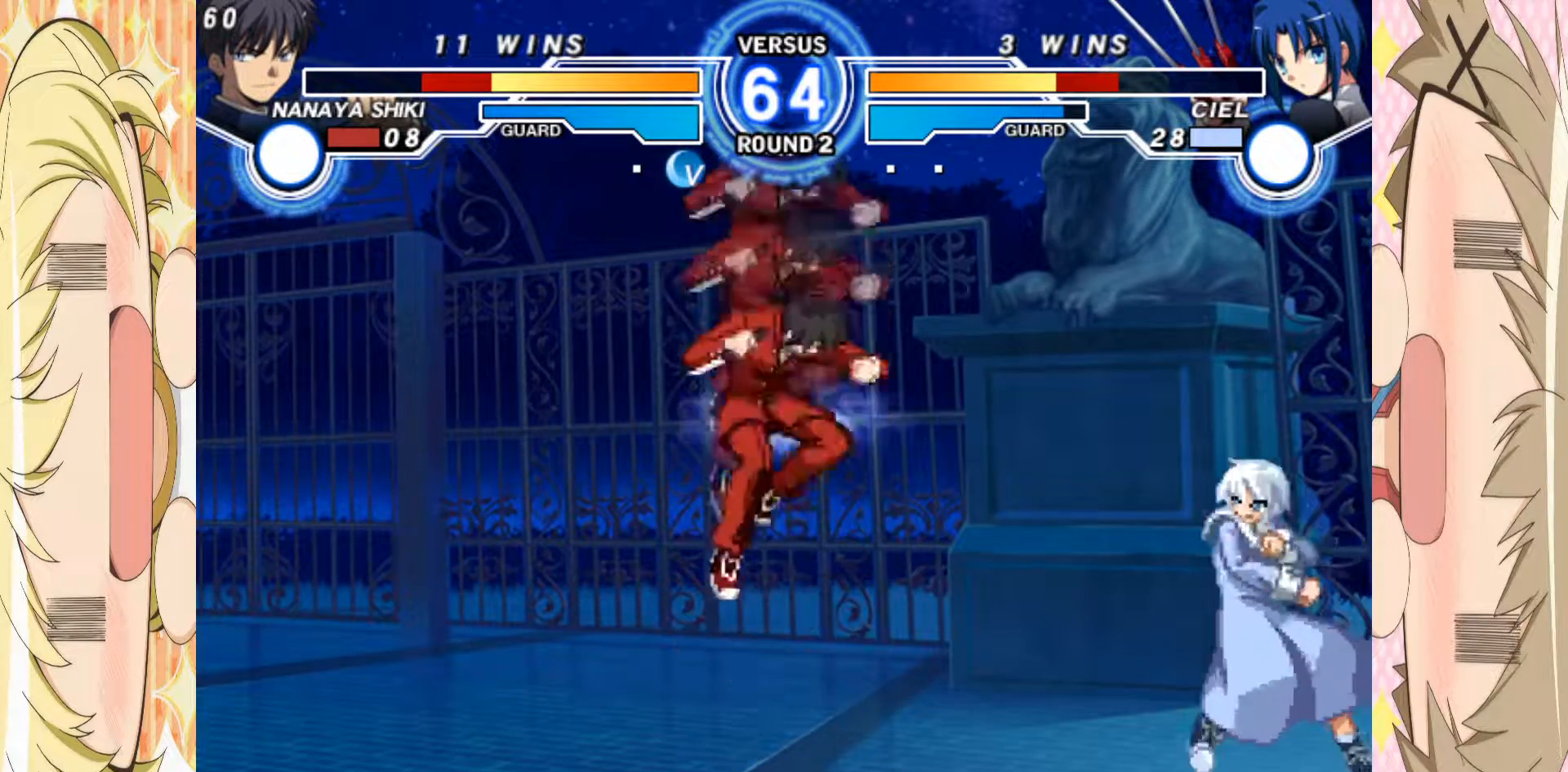
{"buttons": [], "left_stick": "center", "events": [[17, "left_stick", "down"], [100, "left_stick", "center"], [150, "B", "down"], [200, "B", "up"]]}
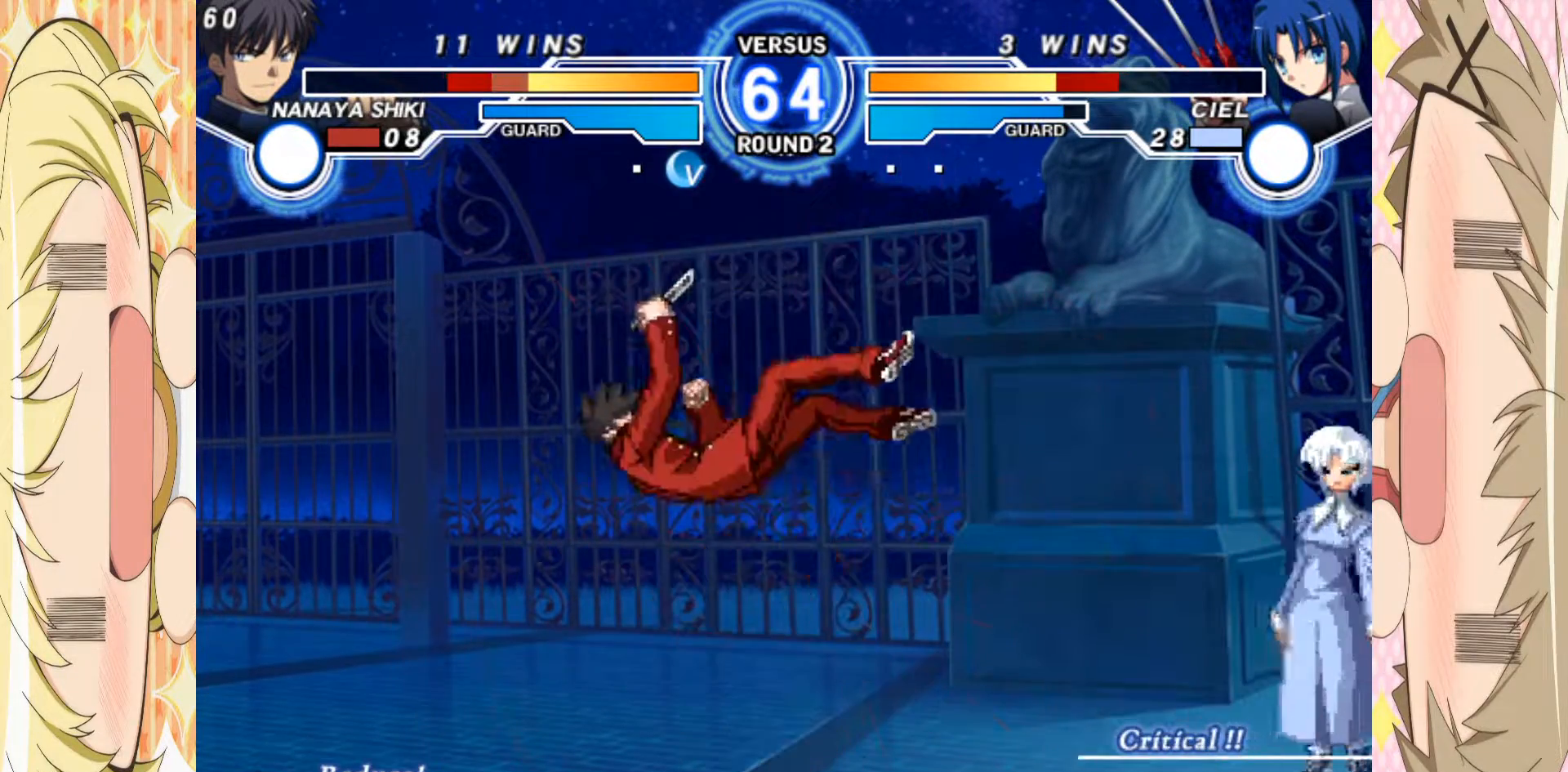
{"buttons": [], "left_stick": "right", "events": [[100, "left_stick", "left"], [150, "left_stick", "center"], [217, "left_stick", "left"], [433, "left_stick", "right"]]}
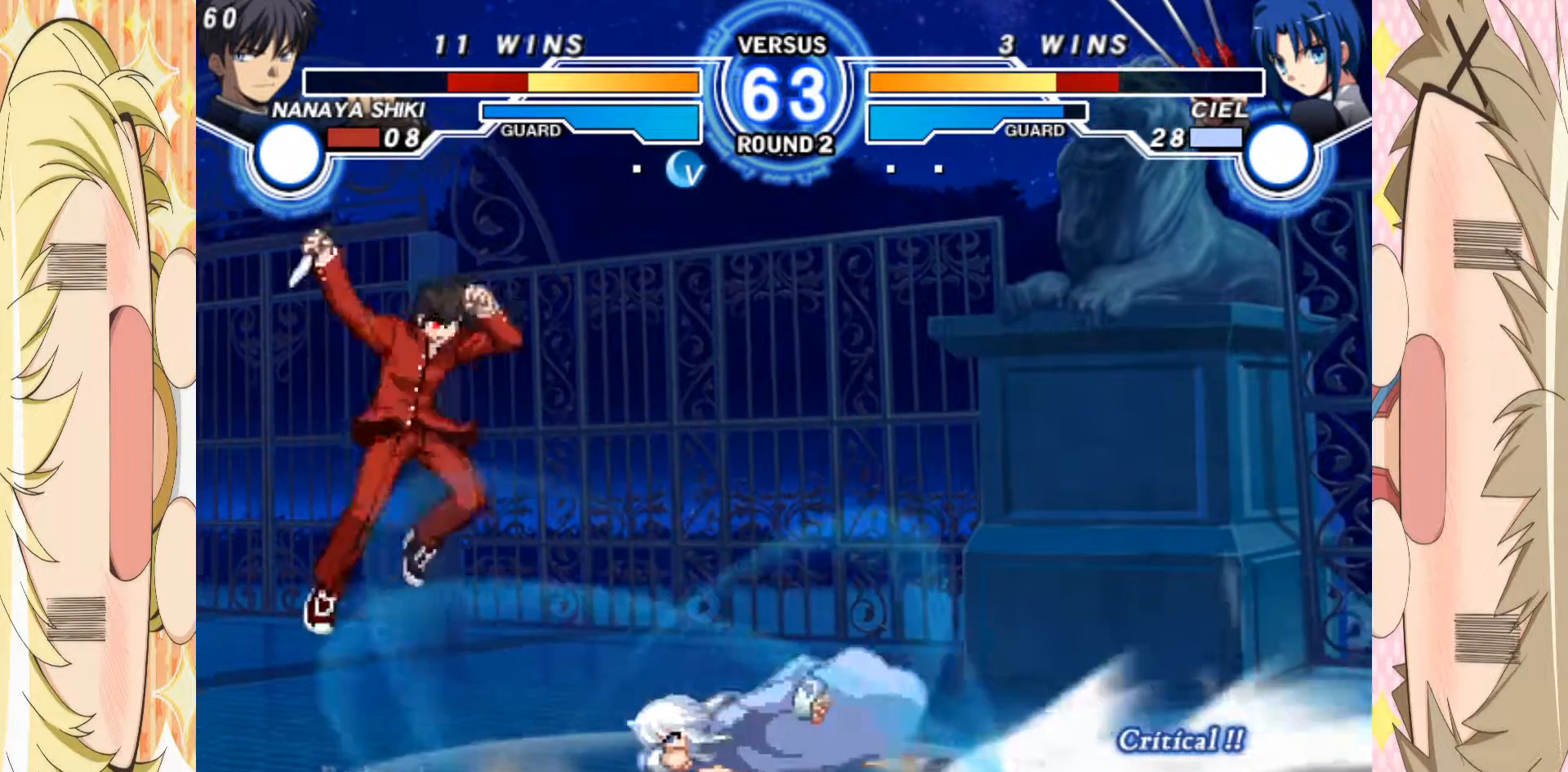
{"buttons": [], "left_stick": "center", "events": [[33, "left_stick", "down"], [117, "left_stick", "right"], [133, "B", "down"], [200, "B", "up"], [200, "left_stick", "center"]]}
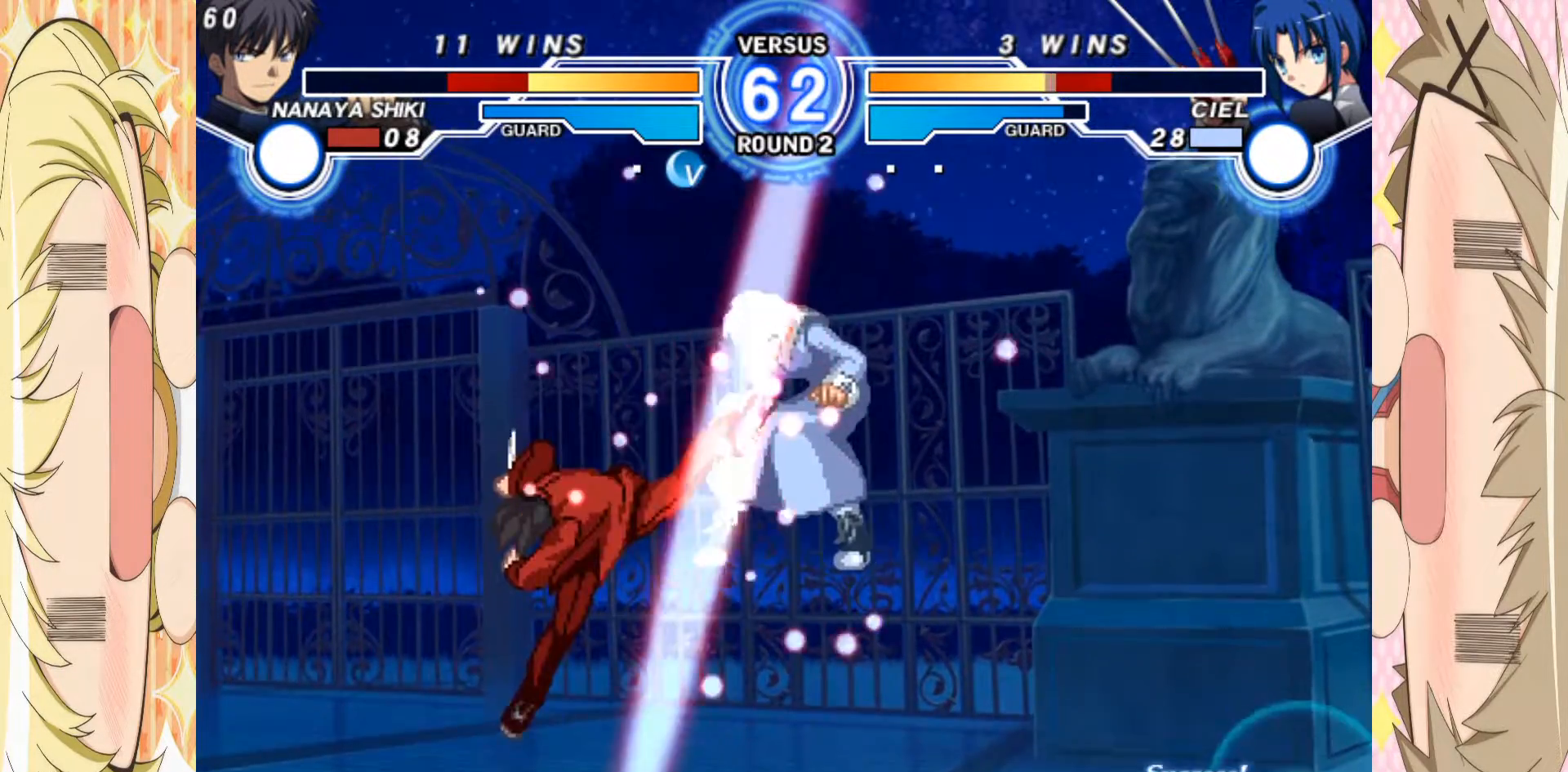
{"buttons": [], "left_stick": "up-right", "events": [[283, "B", "down"], [383, "left_stick", "down"], [400, "B", "up"], [467, "left_stick", "up-right"]]}
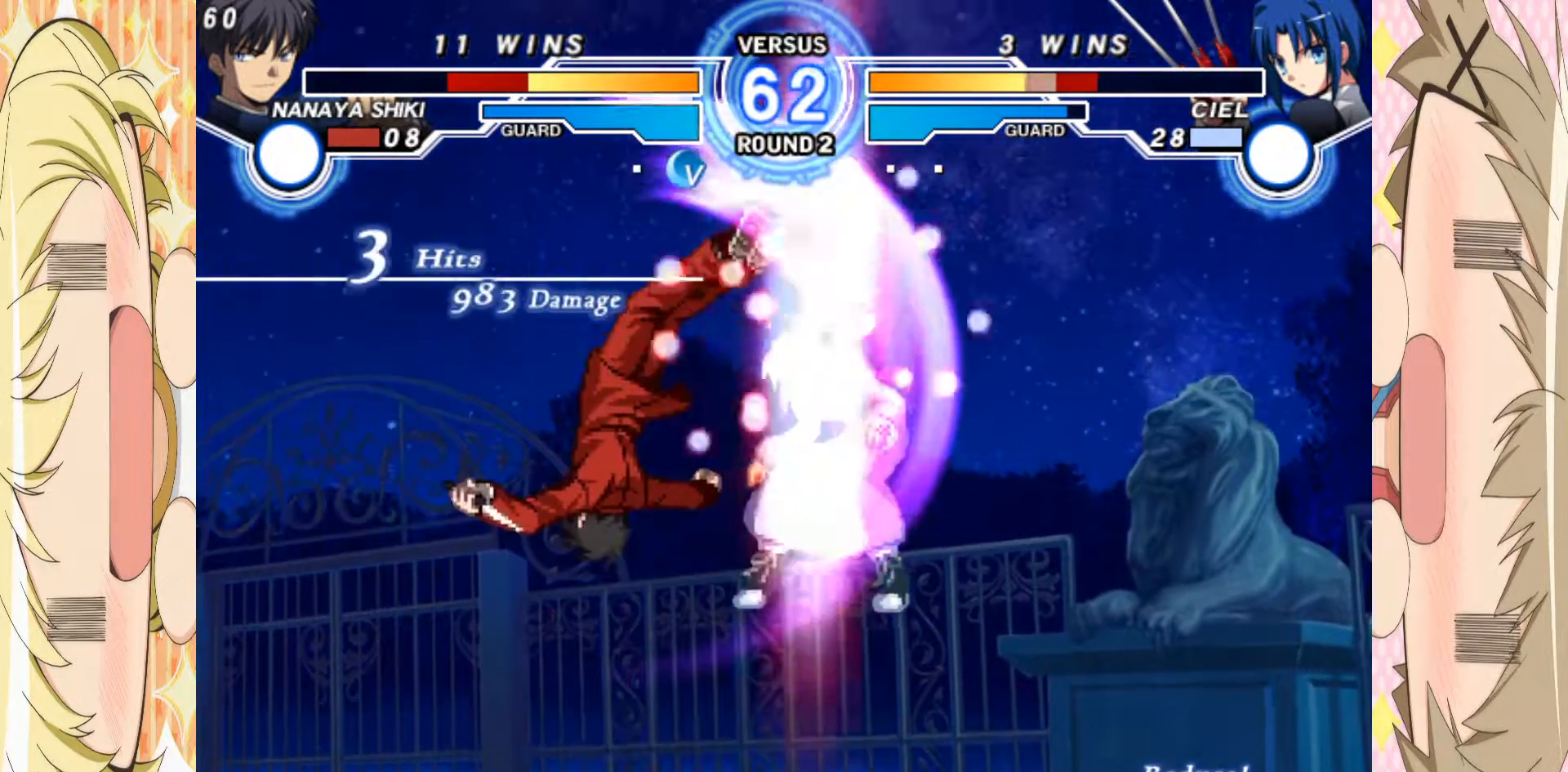
{"buttons": [], "left_stick": "center", "events": [[83, "left_stick", "center"], [100, "B", "down"], [183, "B", "up"], [283, "C", "down"], [383, "C", "up"], [433, "left_stick", "down"], [500, "left_stick", "center"]]}
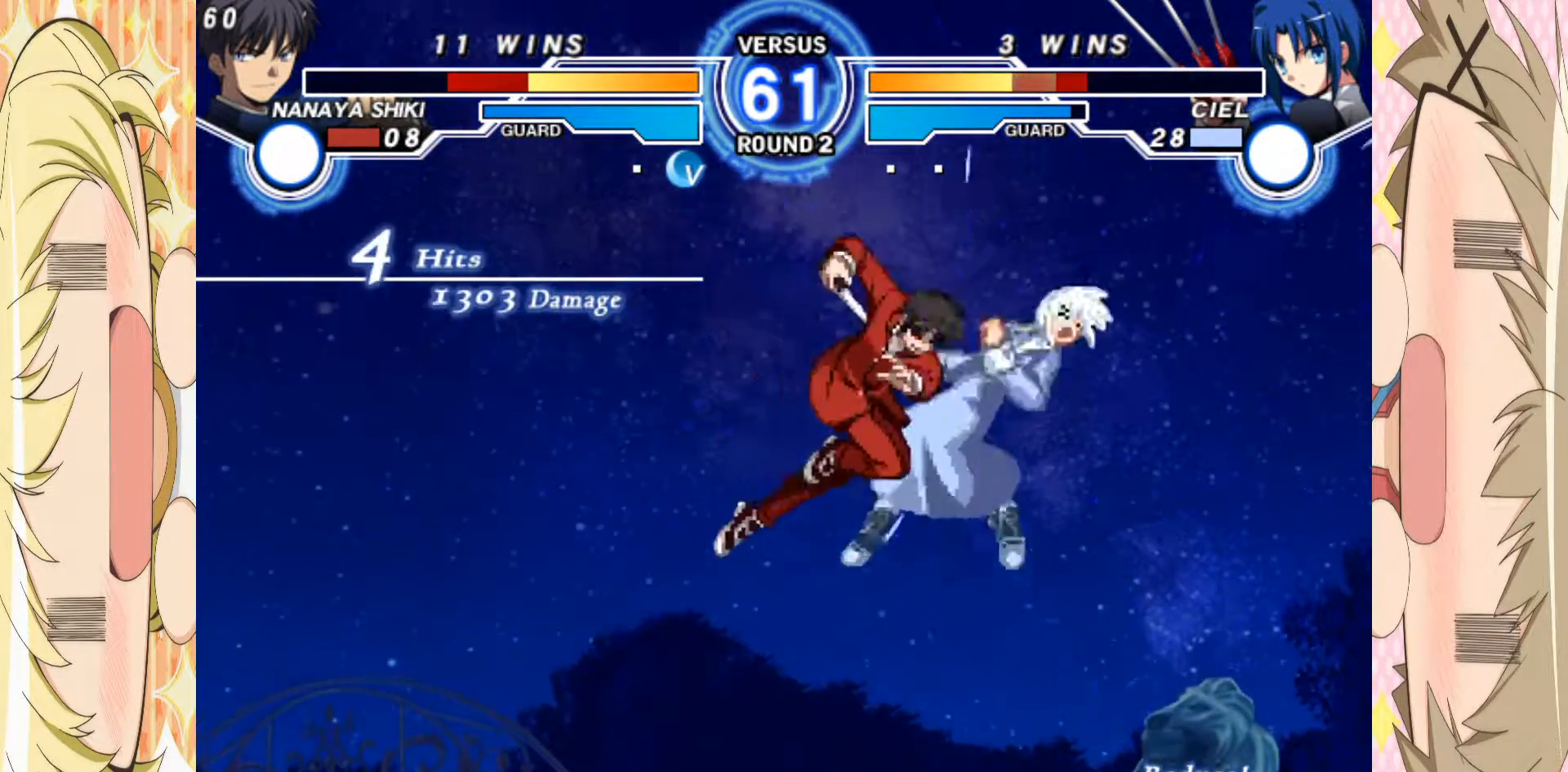
{"buttons": [], "left_stick": "center", "events": [[67, "left_stick", "down"], [200, "left_stick", "center"]]}
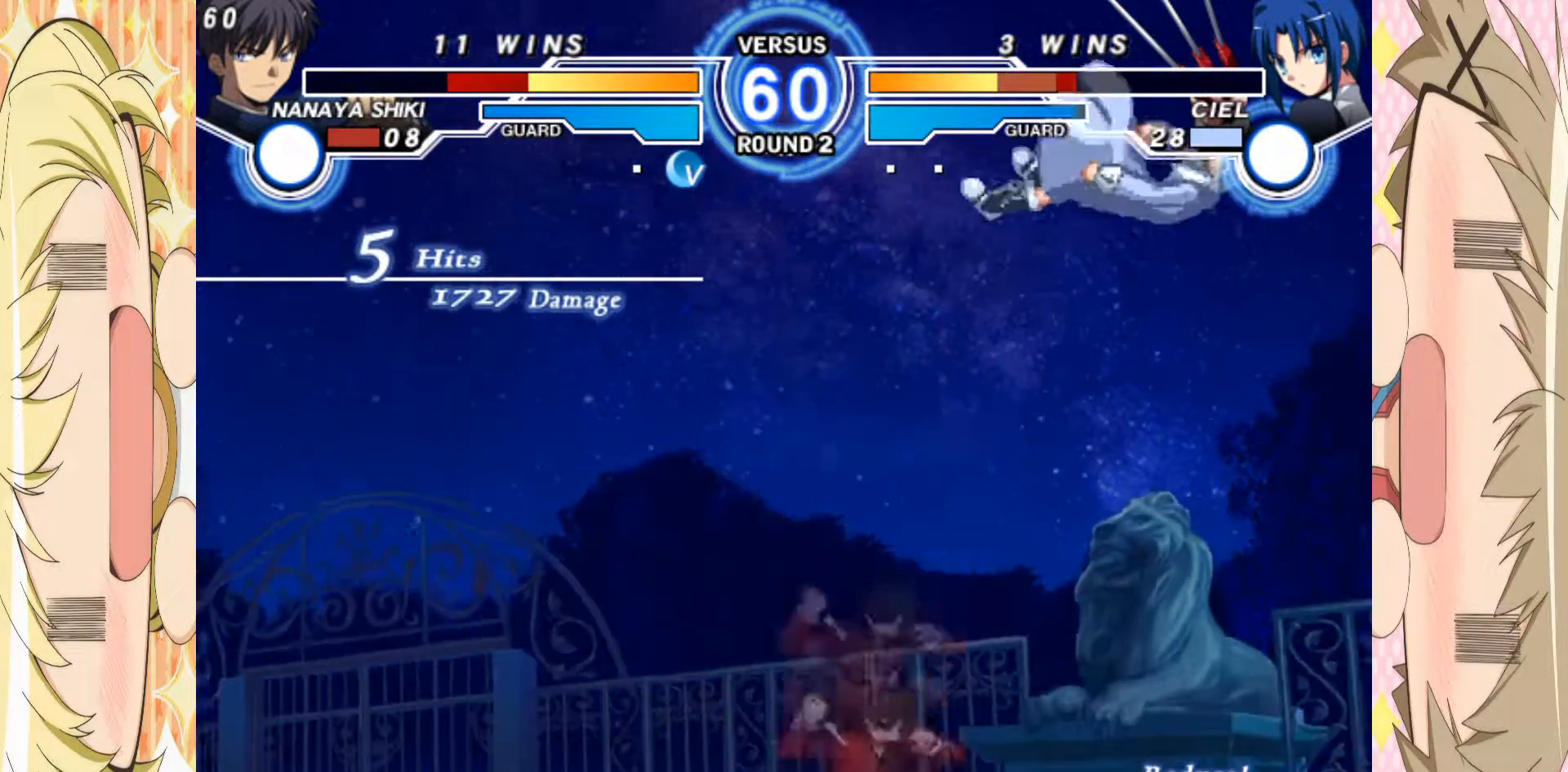
{"buttons": ["E"], "left_stick": "center", "events": [[67, "E", "down"]]}
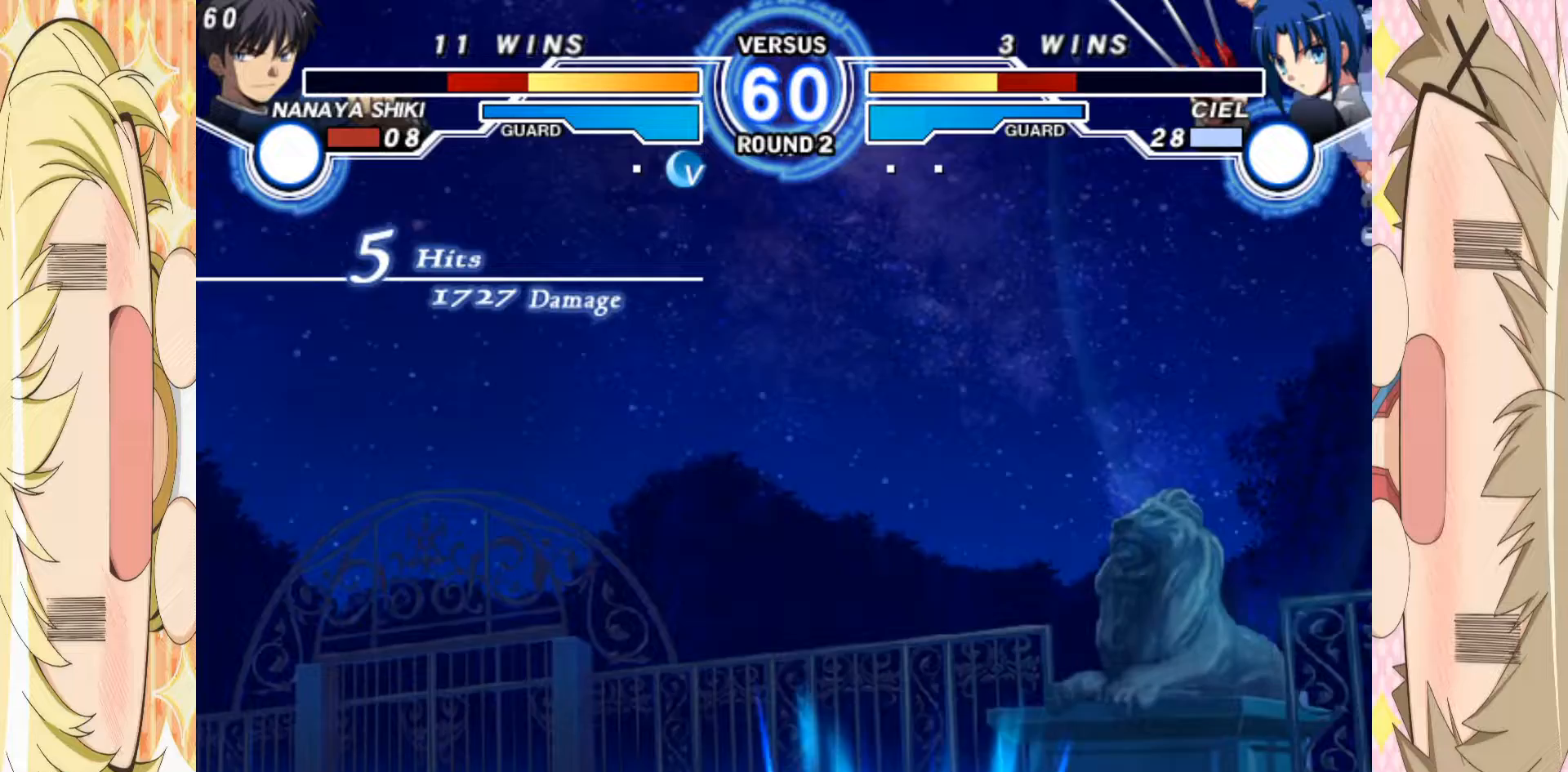
{"buttons": ["B"], "left_stick": "down", "events": [[350, "E", "up"], [350, "left_stick", "down"], [400, "left_stick", "center"], [450, "left_stick", "down"], [483, "B", "down"]]}
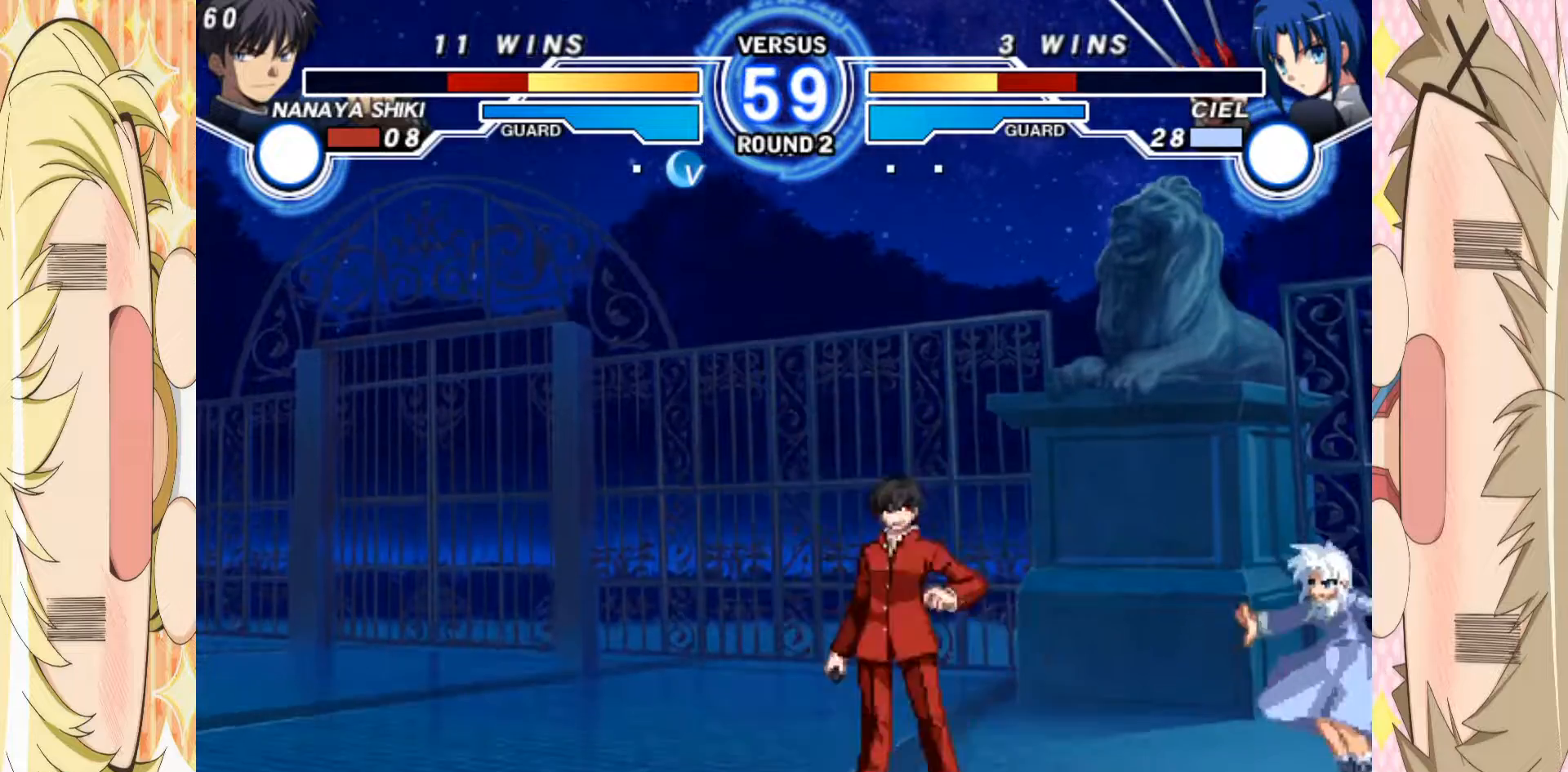
{"buttons": ["C"], "left_stick": "down", "events": [[50, "left_stick", "center"], [67, "B", "up"], [450, "left_stick", "down"], [483, "C", "down"]]}
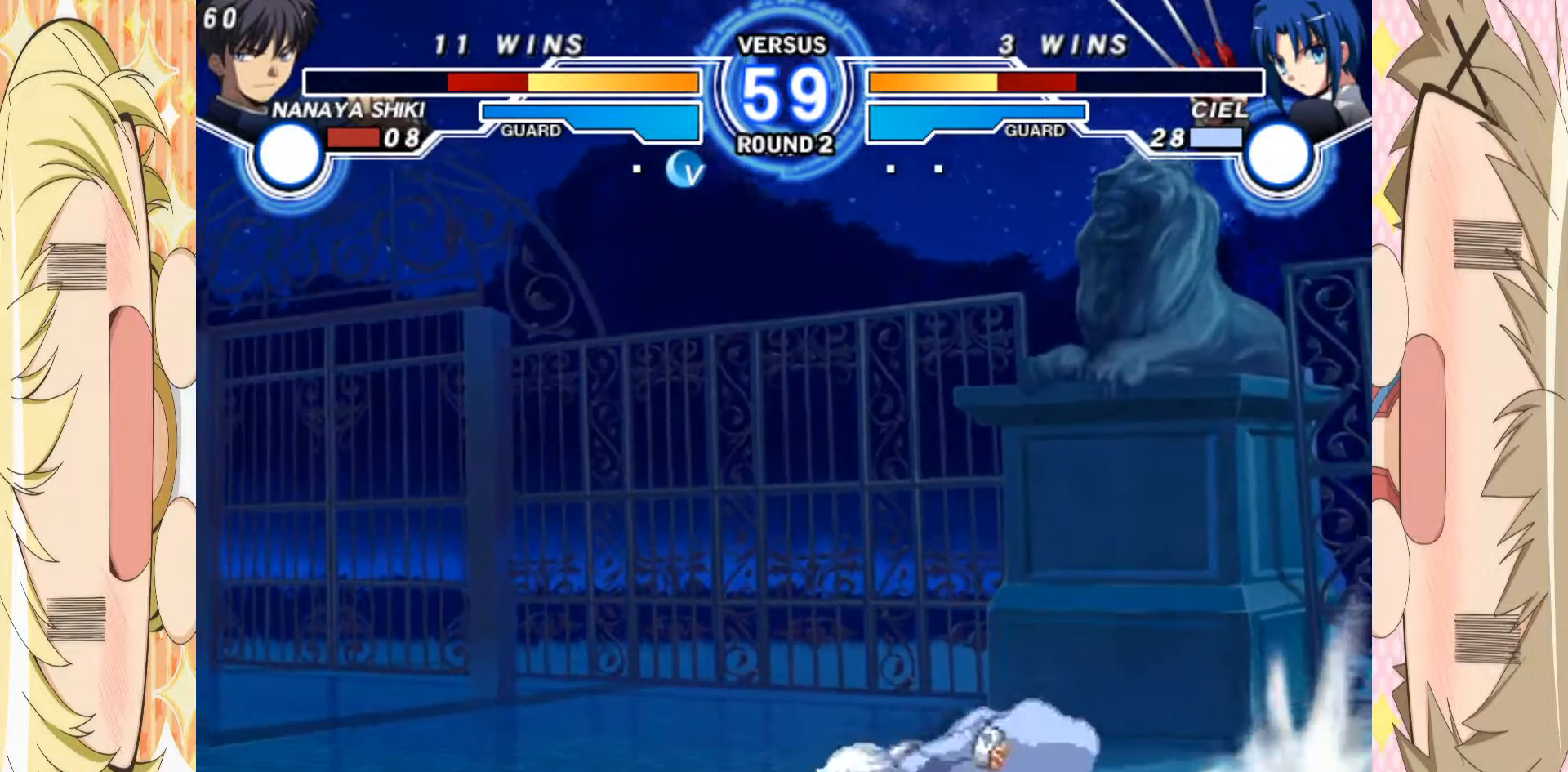
{"buttons": [], "left_stick": "down-right", "events": [[433, "C", "up"], [483, "left_stick", "down-right"]]}
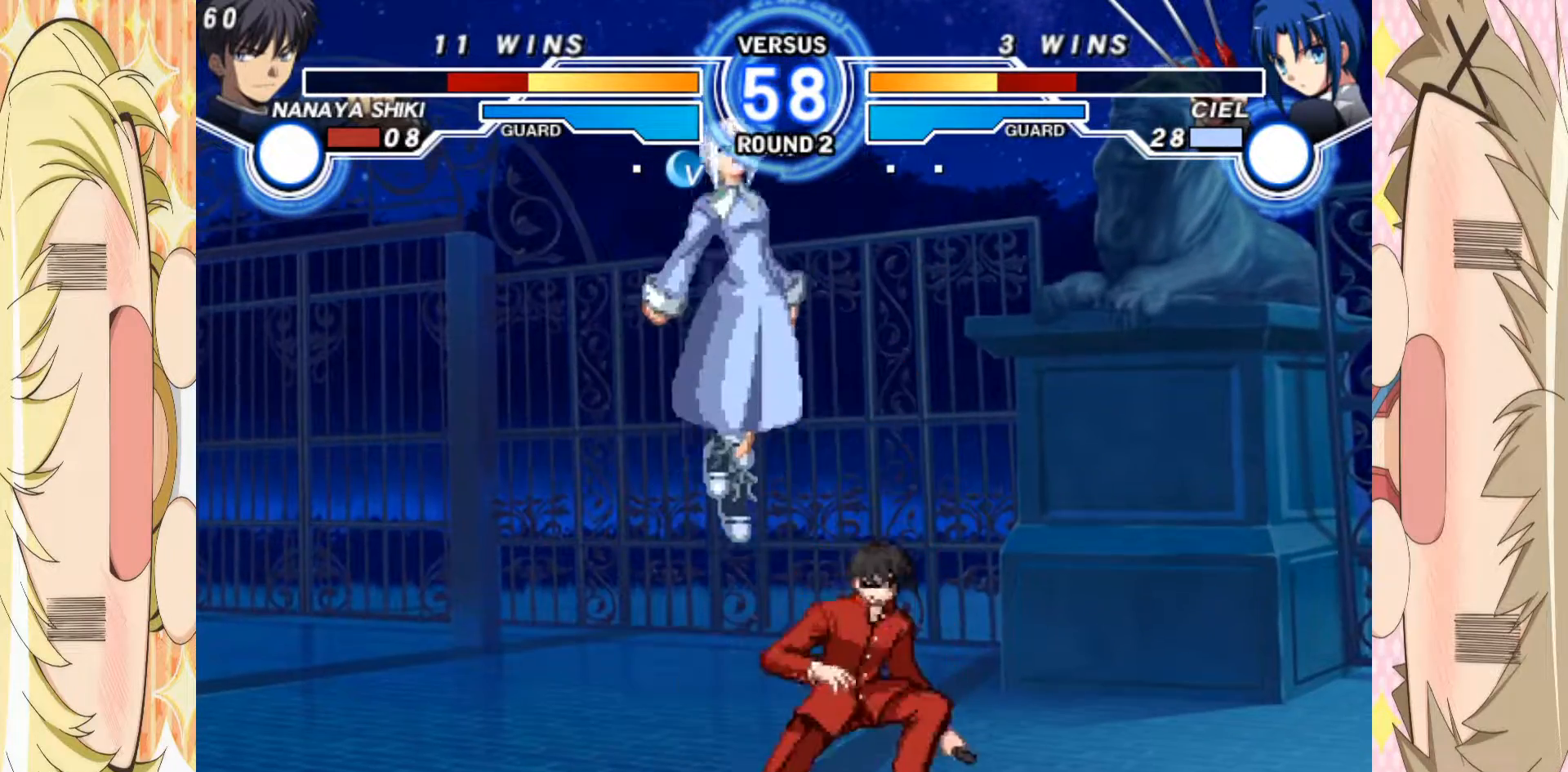
{"buttons": [], "left_stick": "center", "events": [[217, "left_stick", "right"], [317, "D", "down"], [400, "left_stick", "center"], [450, "D", "up"]]}
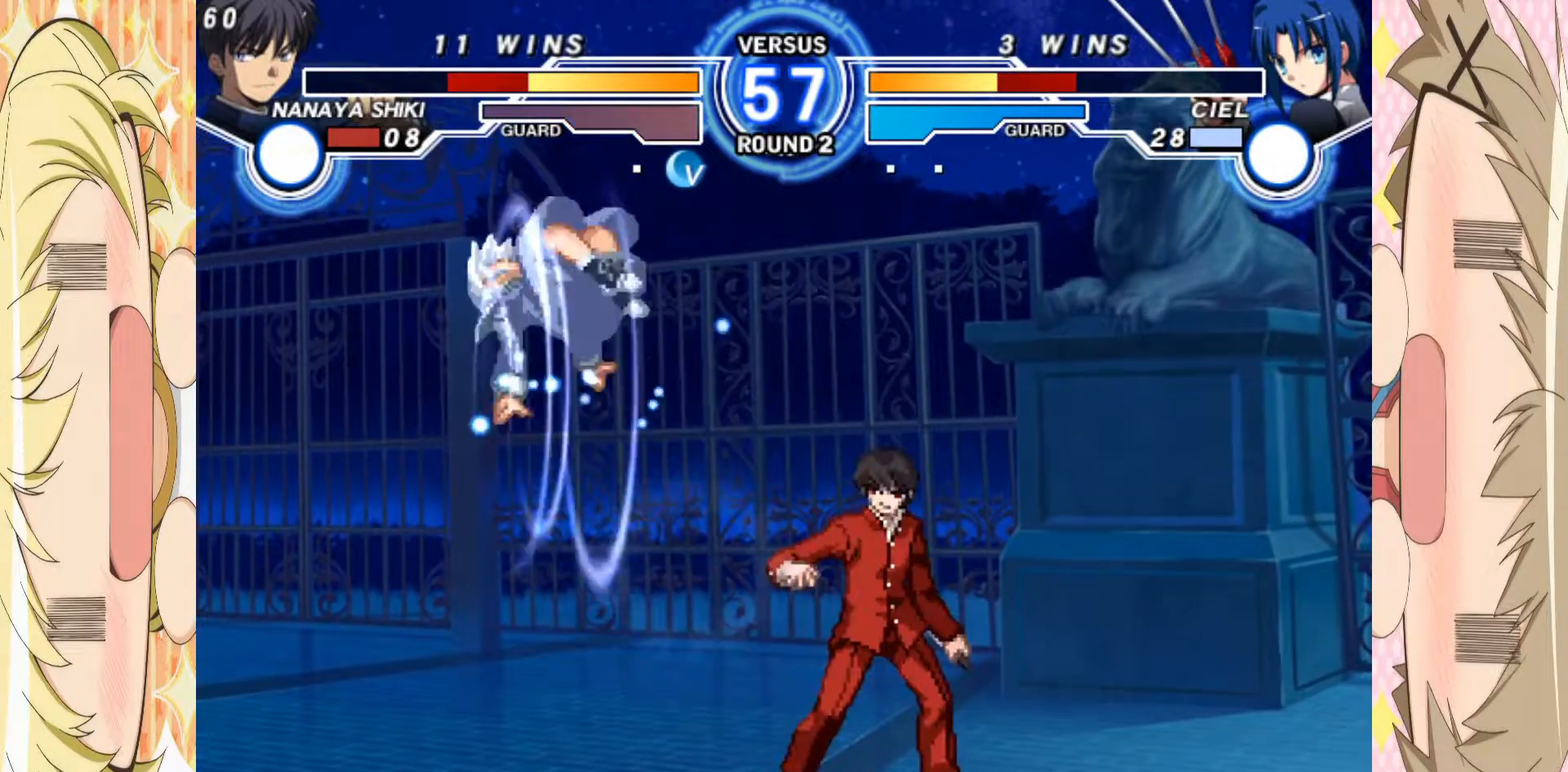
{"buttons": [], "left_stick": "up-left", "events": [[117, "left_stick", "right"], [317, "left_stick", "up"], [417, "left_stick", "left"], [483, "left_stick", "up-left"]]}
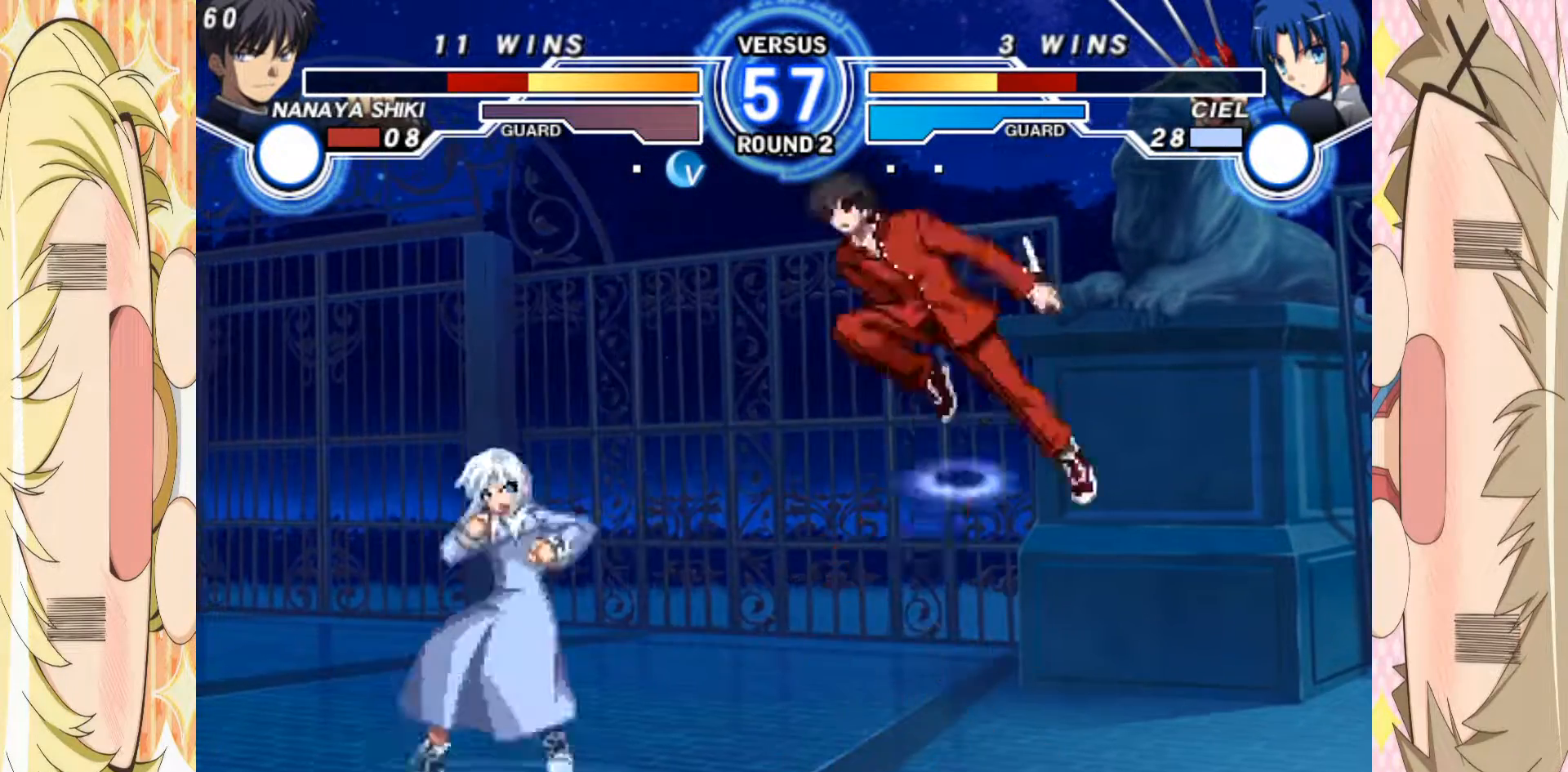
{"buttons": [], "left_stick": "center", "events": [[83, "left_stick", "left"], [317, "left_stick", "center"]]}
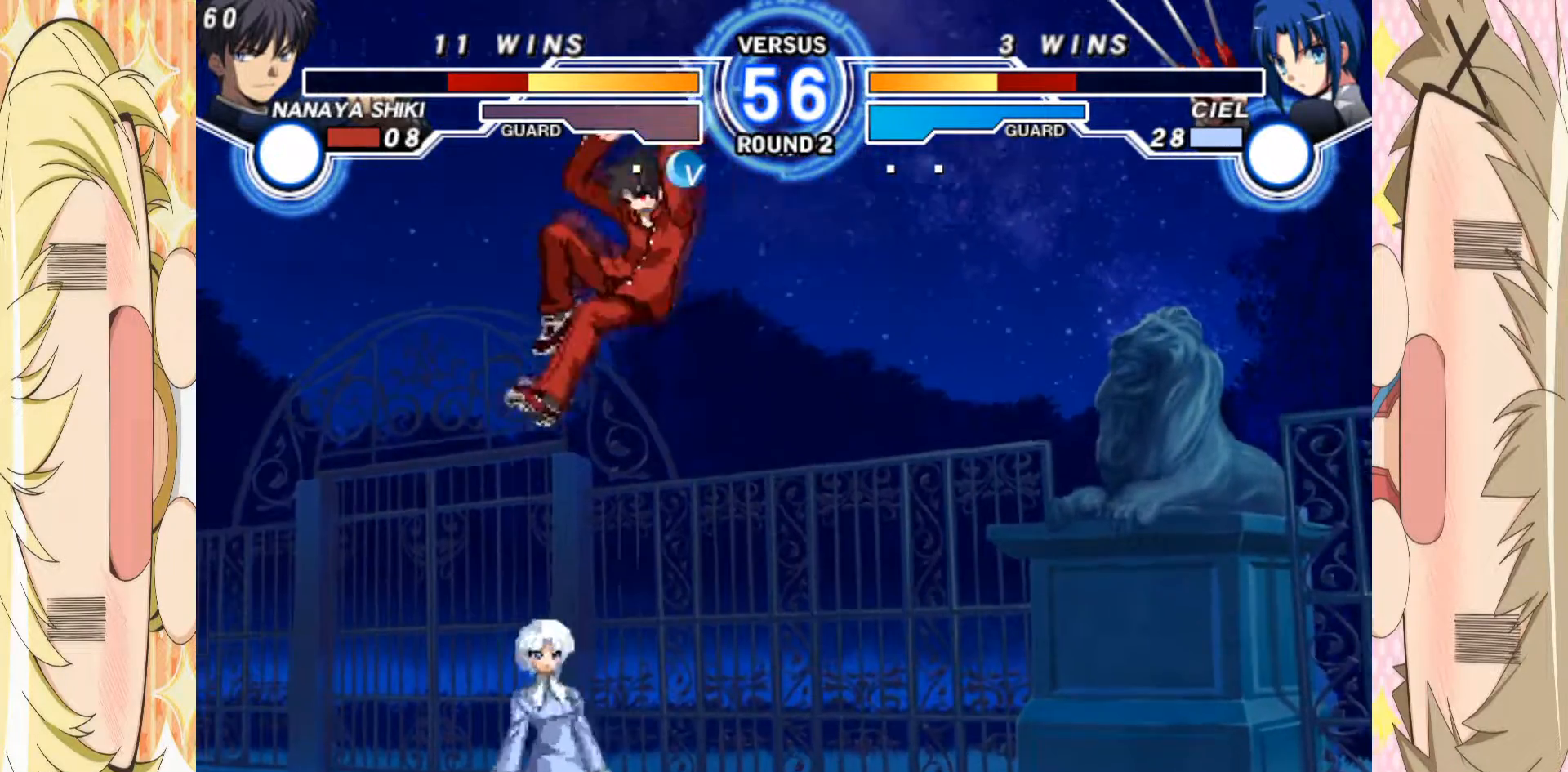
{"buttons": [], "left_stick": "right", "events": [[100, "left_stick", "right"]]}
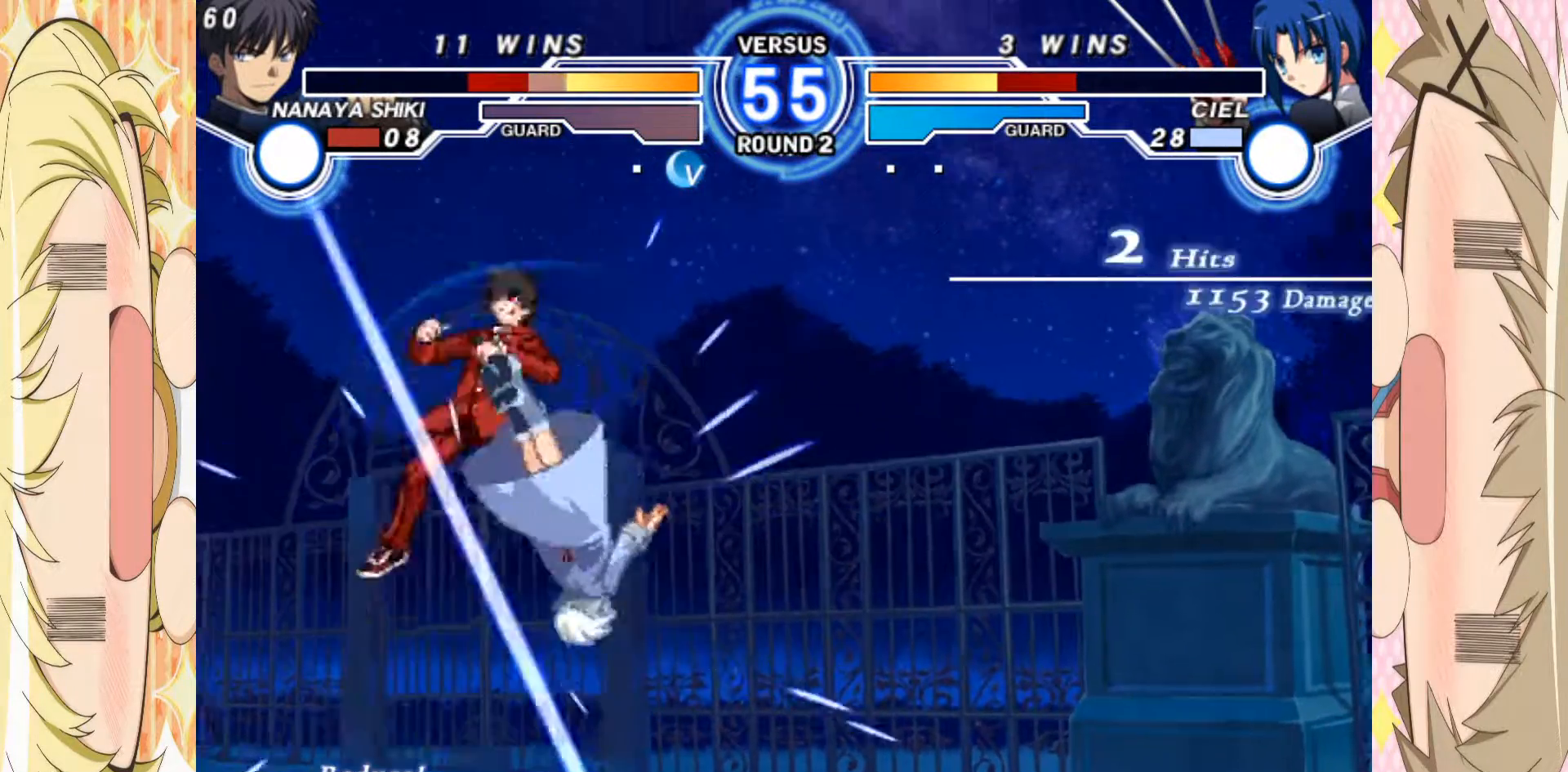
{"buttons": [], "left_stick": "right"}
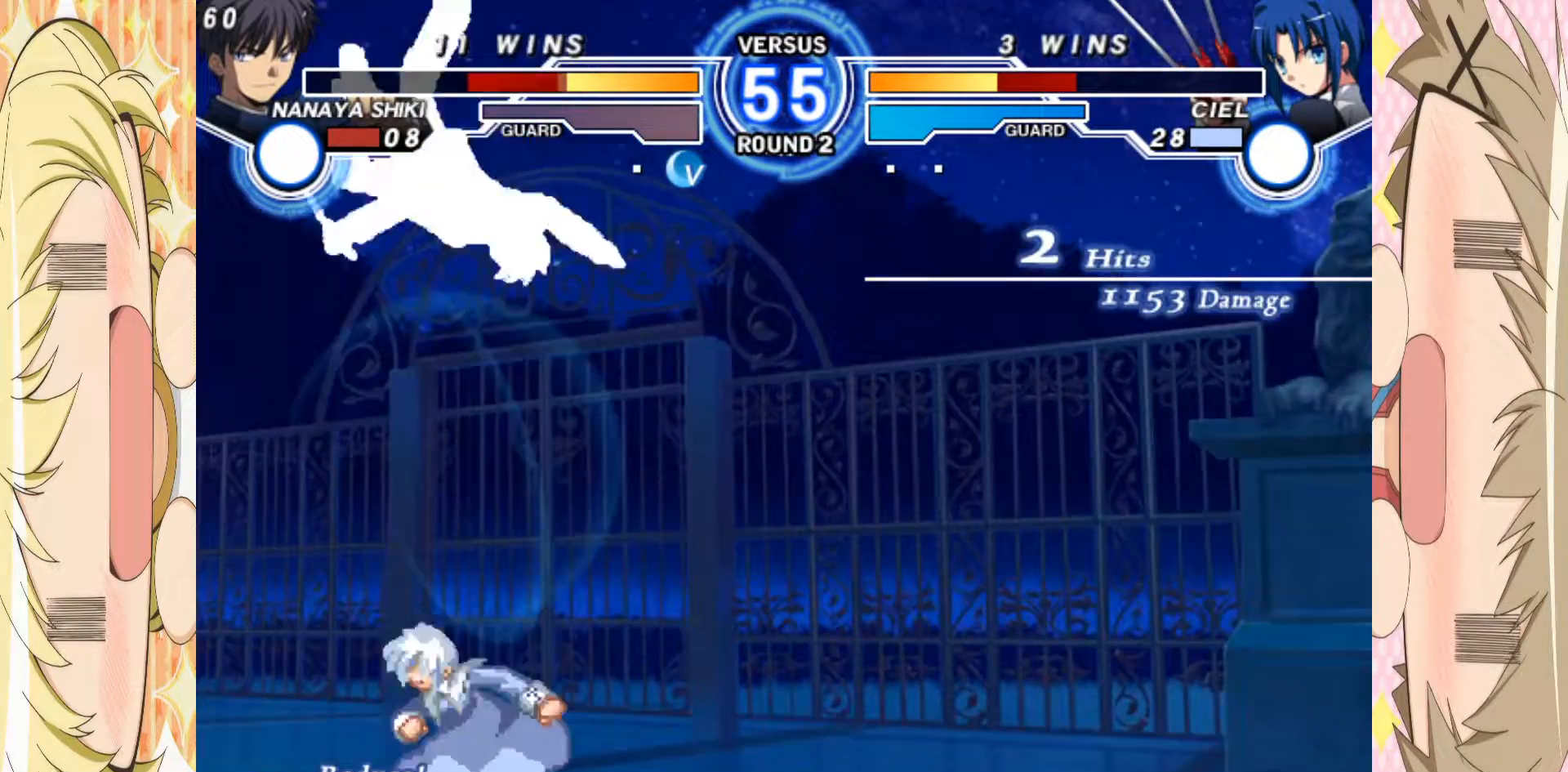
{"buttons": [], "left_stick": "down", "events": [[167, "left_stick", "center"], [317, "left_stick", "down"]]}
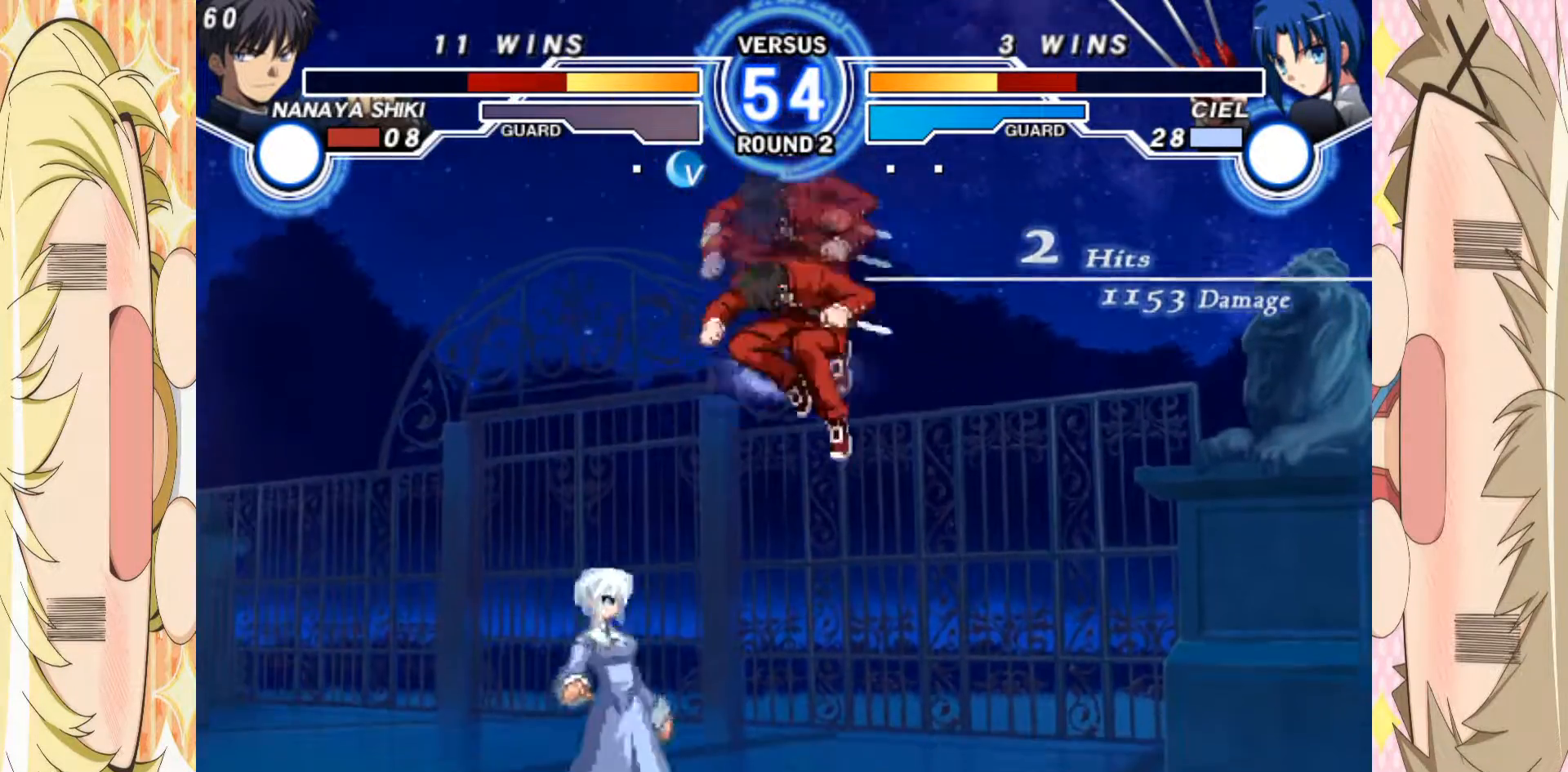
{"buttons": [], "left_stick": "center", "events": [[33, "left_stick", "left"], [150, "left_stick", "down"], [200, "B", "down"], [267, "B", "up"], [283, "left_stick", "center"]]}
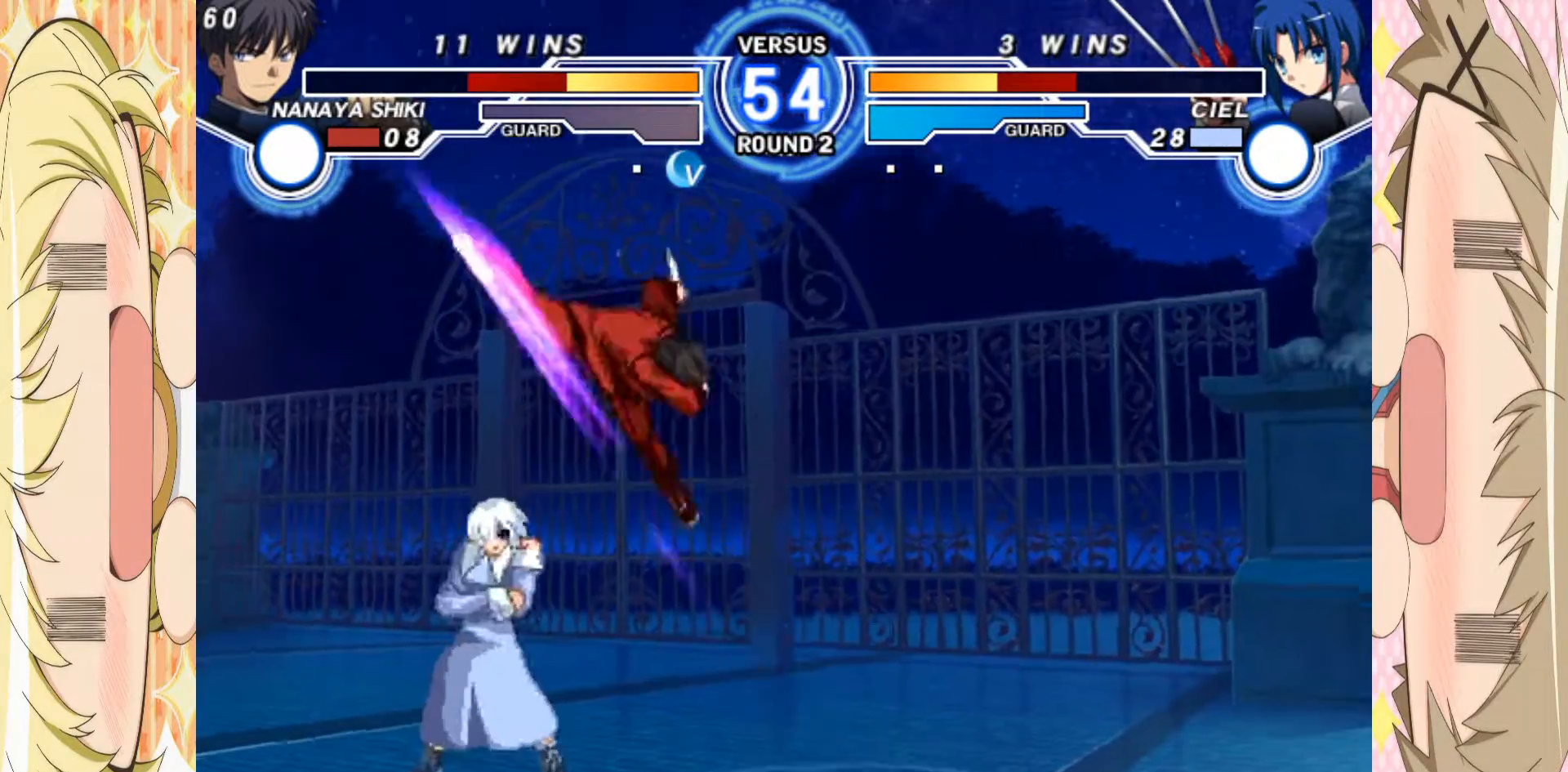
{"buttons": ["B"], "left_stick": "down-right", "events": [[50, "left_stick", "right"], [67, "B", "down"], [117, "left_stick", "down-right"], [150, "B", "up"], [217, "B", "down"]]}
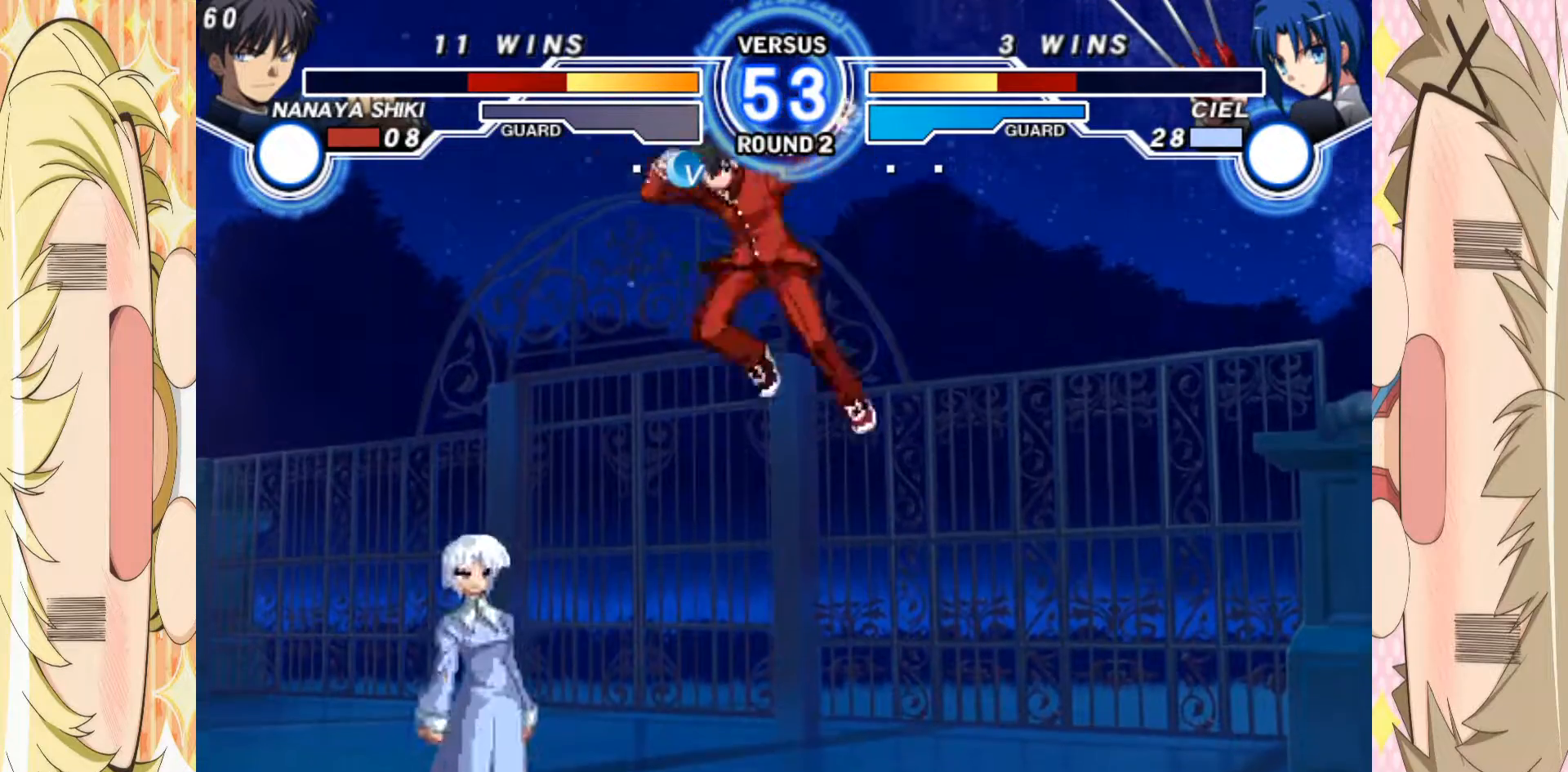
{"buttons": [], "left_stick": "down-right", "events": [[133, "B", "up"], [283, "A", "down"], [350, "A", "up"]]}
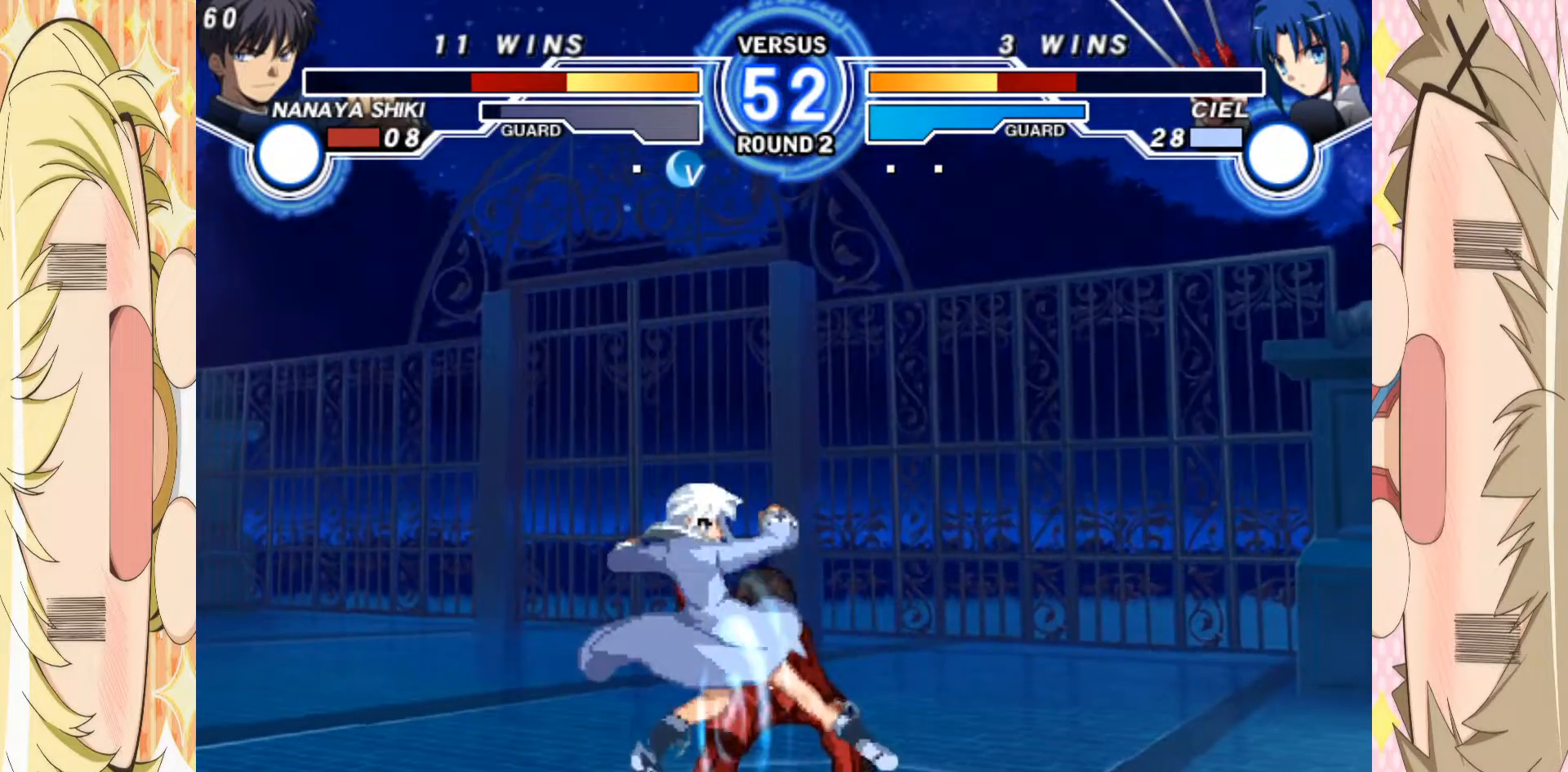
{"buttons": [], "left_stick": "down-right", "events": [[133, "A", "down"], [250, "A", "up"]]}
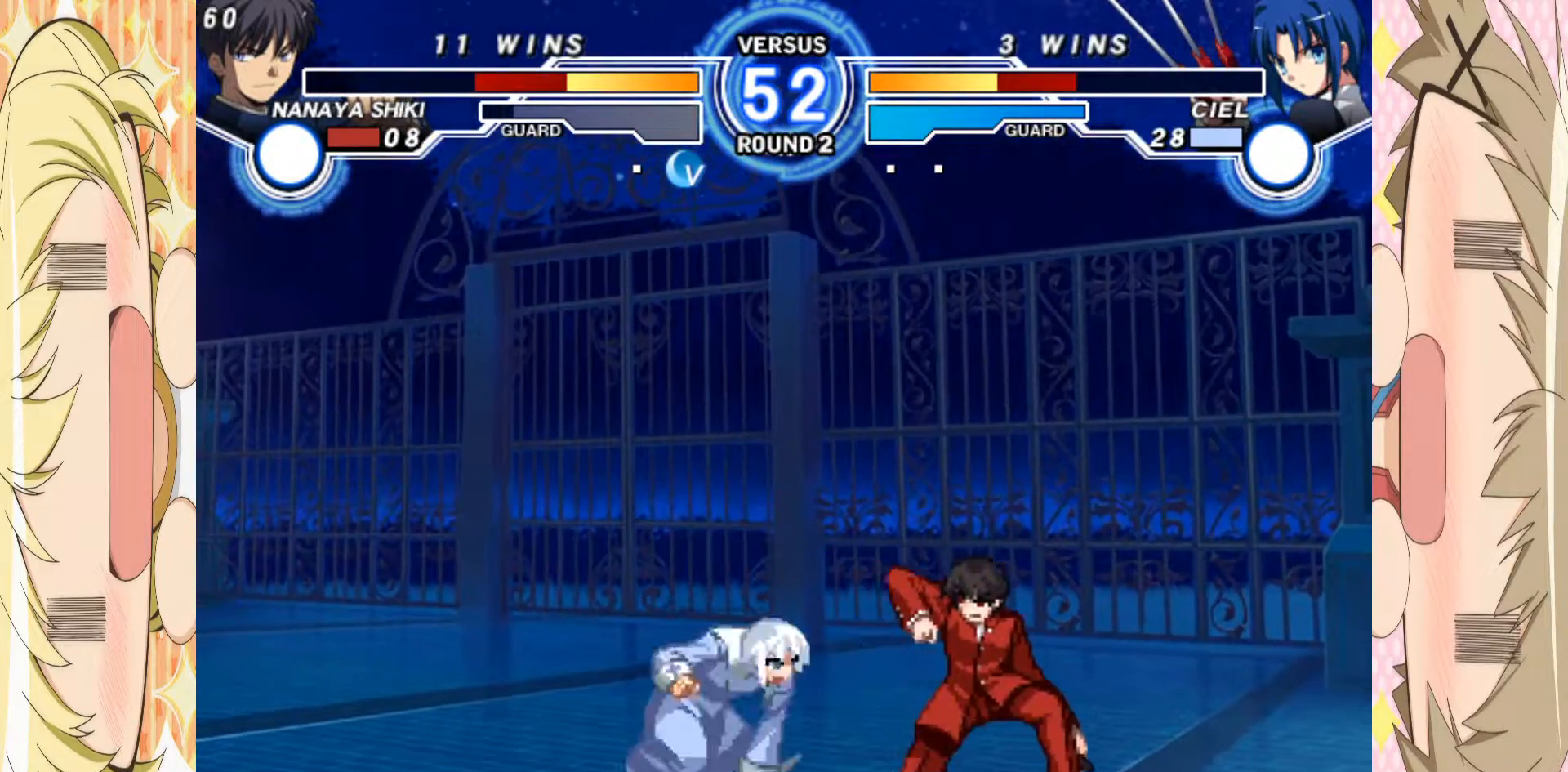
{"buttons": ["B"], "left_stick": "right", "events": [[17, "left_stick", "right"], [300, "left_stick", "center"], [350, "left_stick", "down"], [450, "left_stick", "right"], [467, "B", "down"]]}
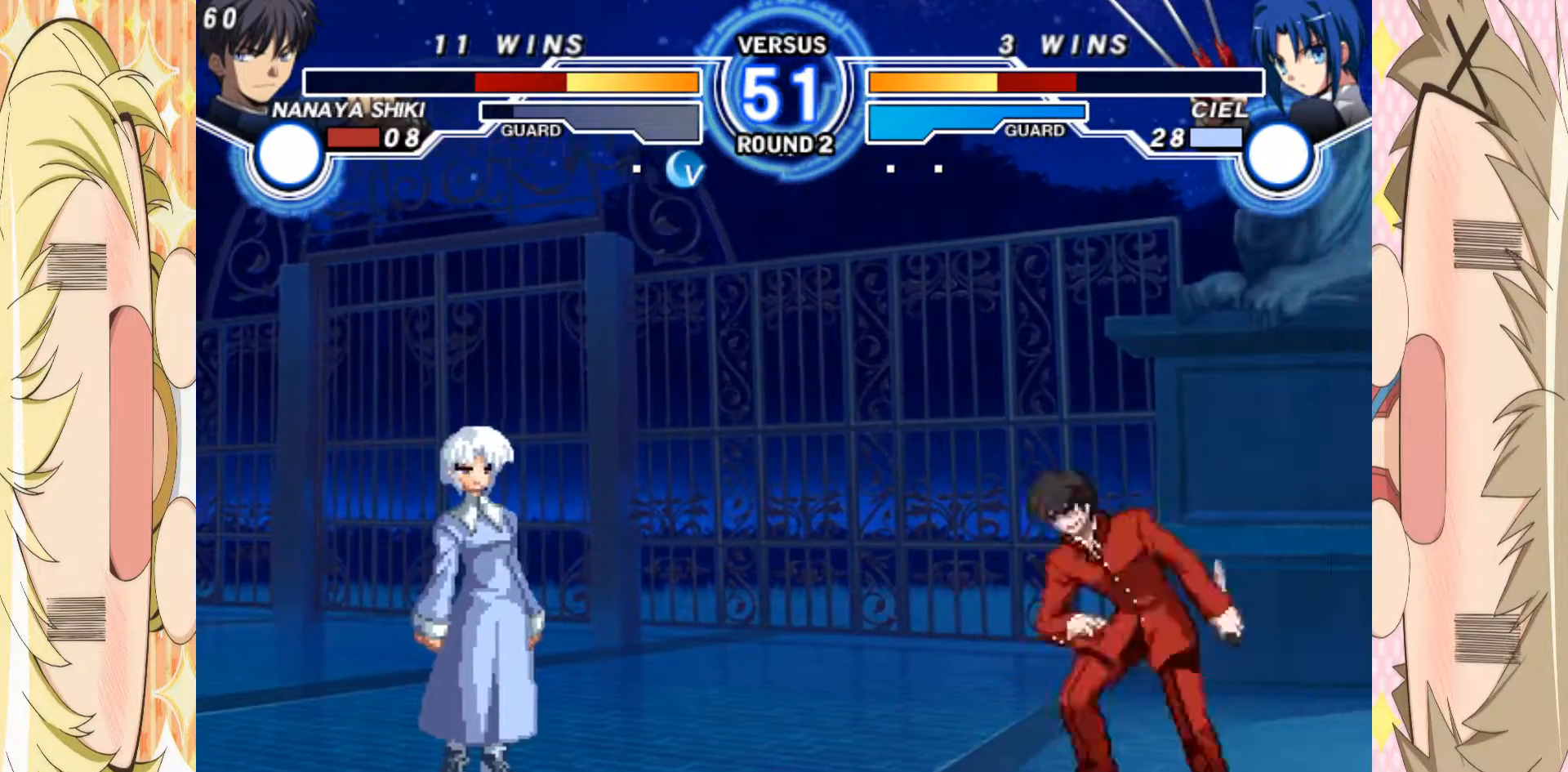
{"buttons": [], "left_stick": "right", "events": [[17, "B", "up"]]}